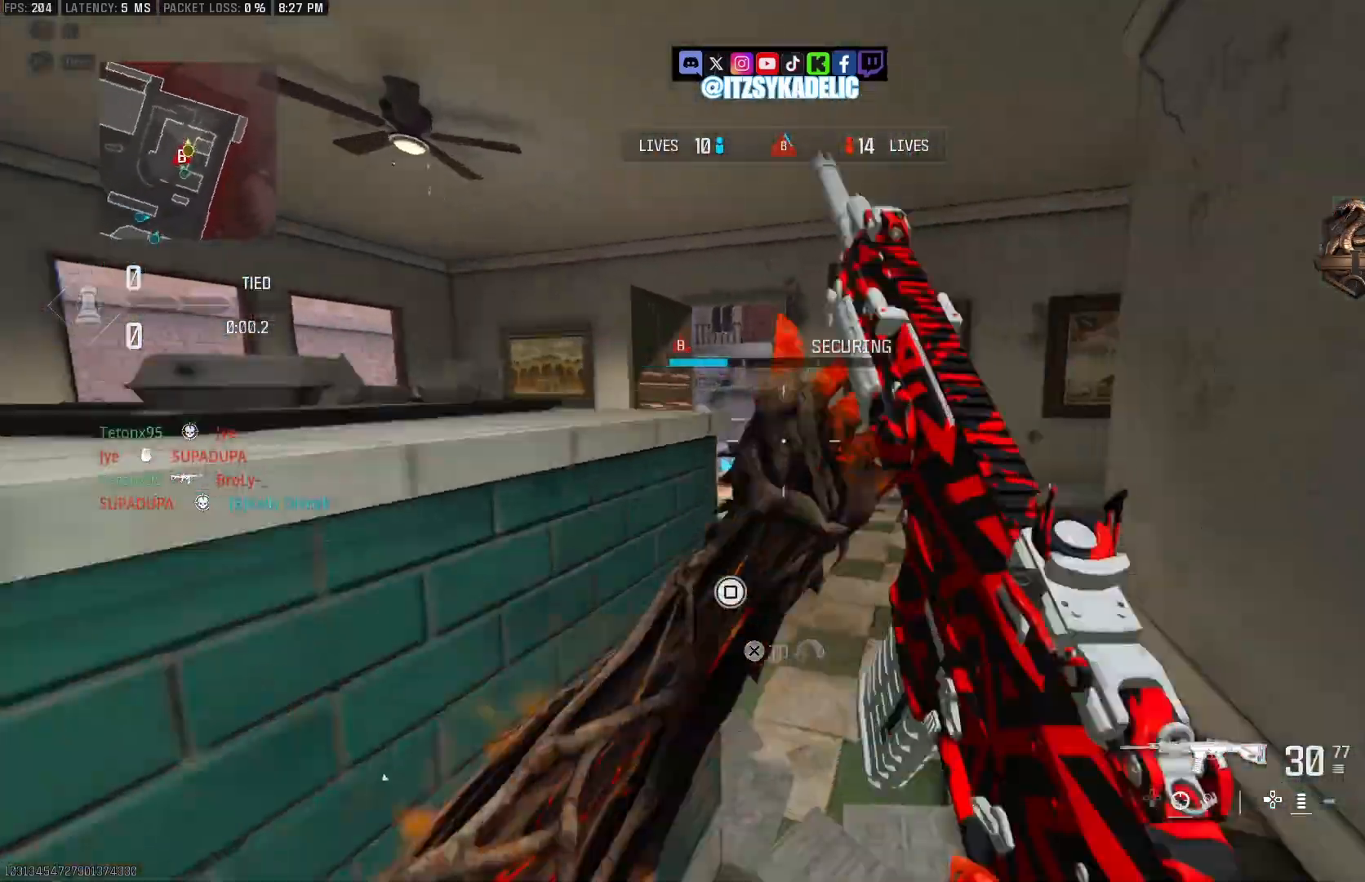
Gameplay with a controller (PlayStation layout); each line is a JSON object with the inputs held at the frame after it. "events" lists button and stick changes between this image and that frame as [ms after this image, input, new state], when the widget could be followed in between.
{"buttons": [], "left_stick": "up", "right_stick": "left", "events": [[67, "right_stick", "center"], [133, "right_stick", "left"], [400, "right_stick", "center"], [483, "right_stick", "left"]]}
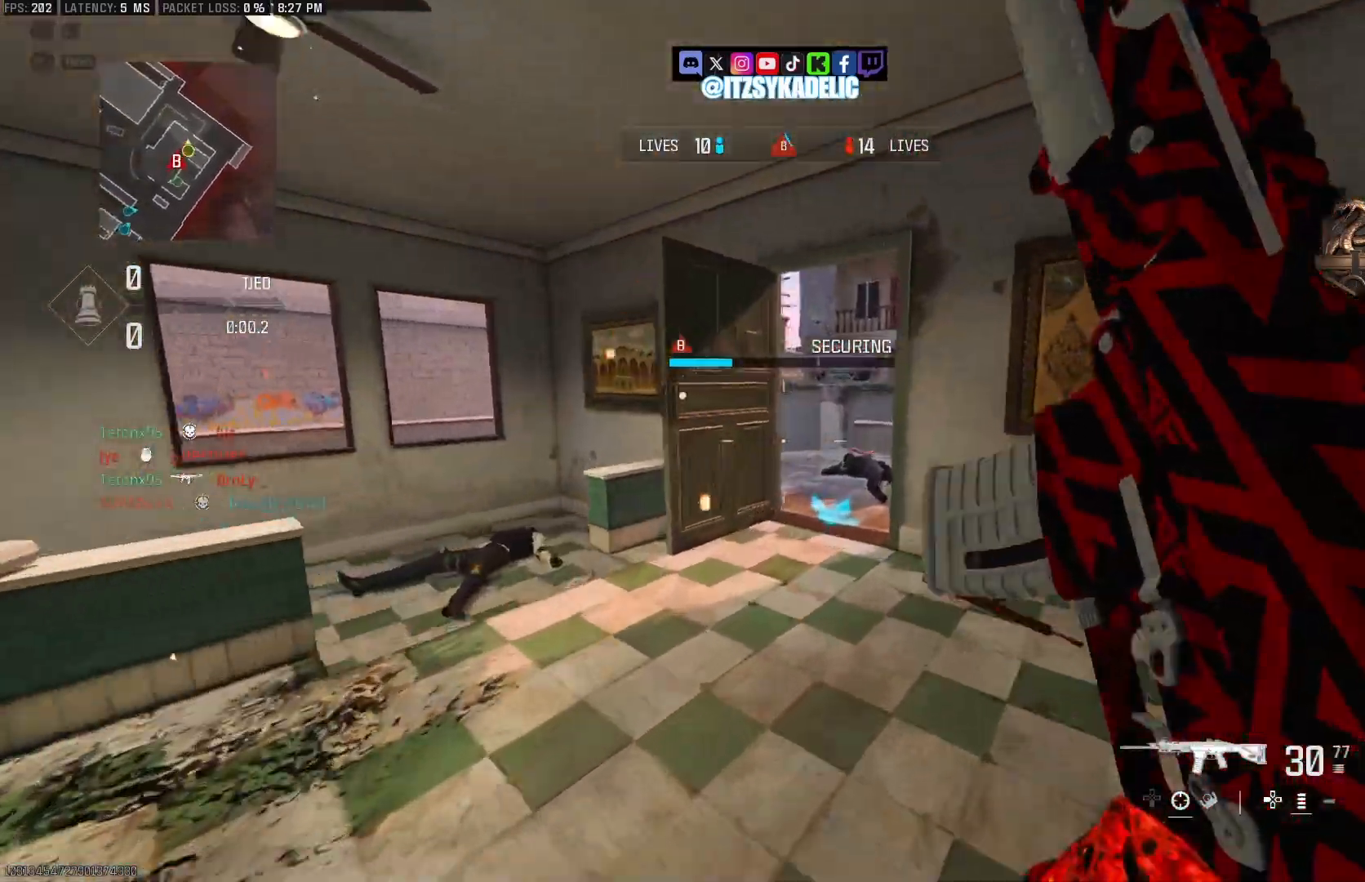
{"buttons": ["CROSS"], "left_stick": "right", "right_stick": "down-right", "events": [[100, "right_stick", "center"], [217, "right_stick", "left"], [267, "right_stick", "center"], [333, "right_stick", "left"], [433, "CROSS", "down"], [467, "right_stick", "down-right"], [483, "left_stick", "right"]]}
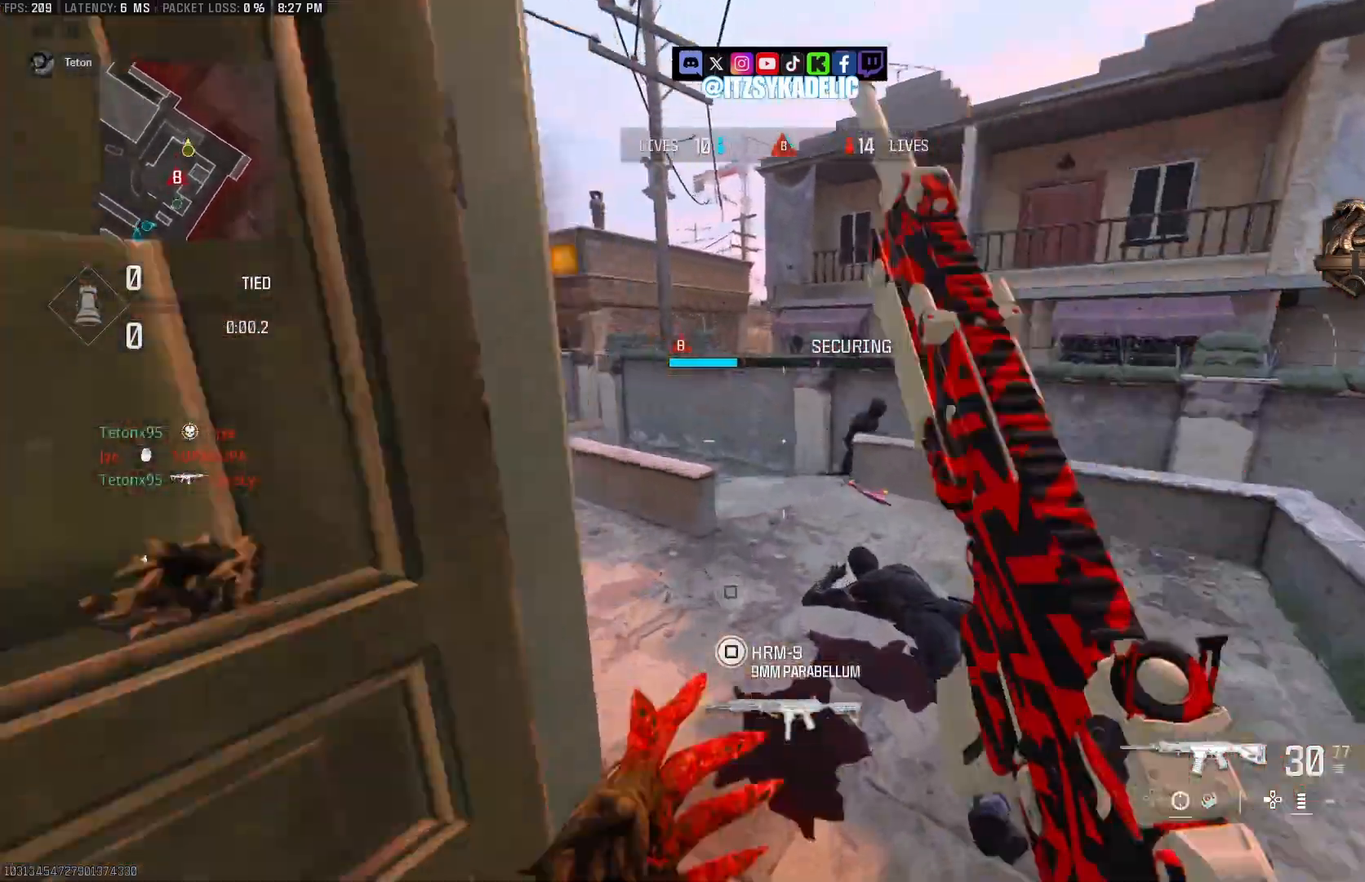
{"buttons": ["CROSS", "L2", "R2"], "left_stick": "left", "right_stick": "right", "events": [[17, "CROSS", "up"], [100, "L2", "down"], [117, "R2", "down"], [133, "CROSS", "down"], [150, "left_stick", "down"], [150, "right_stick", "right"], [217, "left_stick", "down-left"], [433, "left_stick", "left"]]}
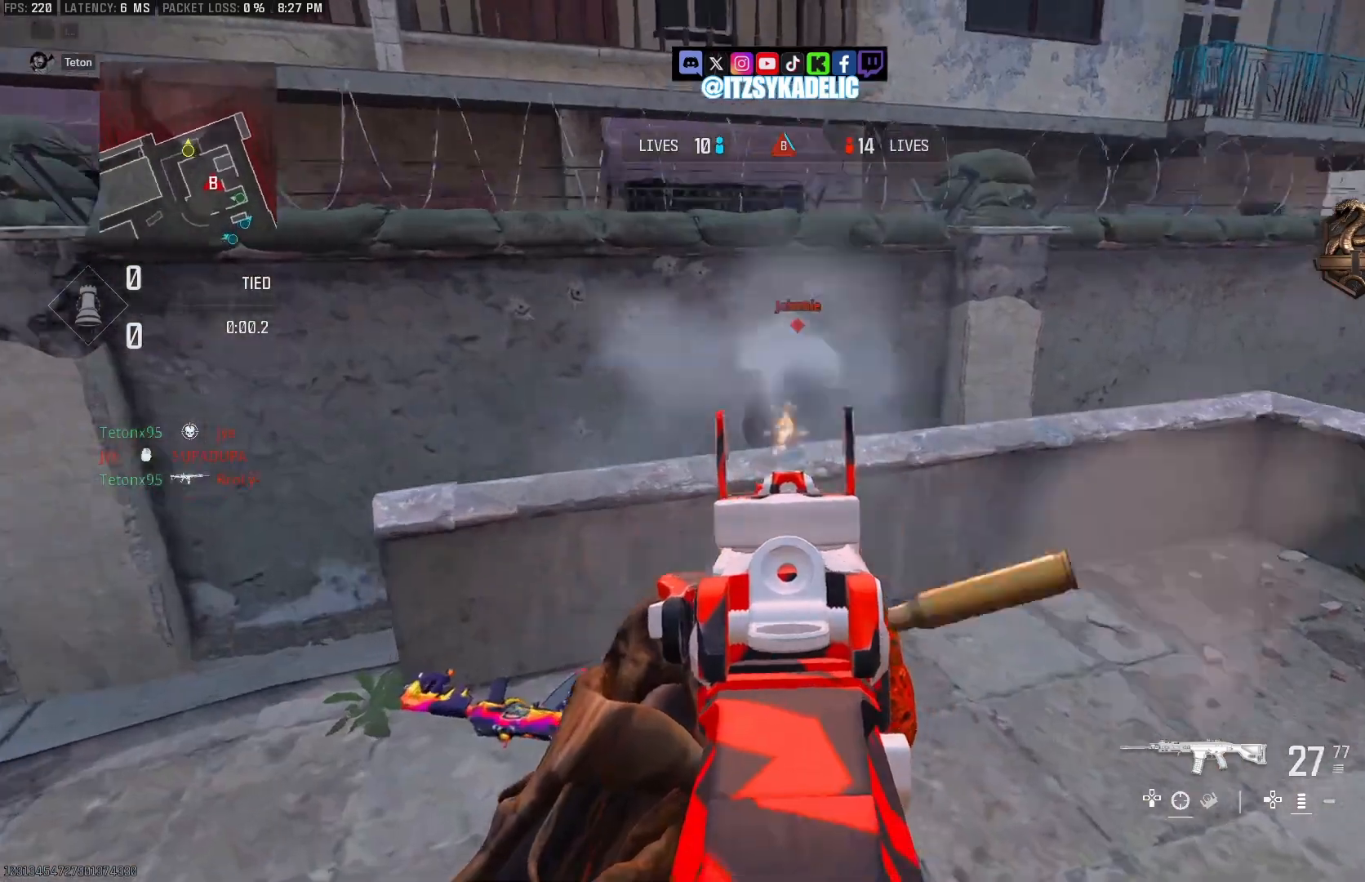
{"buttons": ["CROSS", "L2", "R2"], "left_stick": "down", "right_stick": "down-right", "events": [[150, "left_stick", "down-left"], [150, "right_stick", "left"], [333, "right_stick", "down-right"], [483, "left_stick", "down"]]}
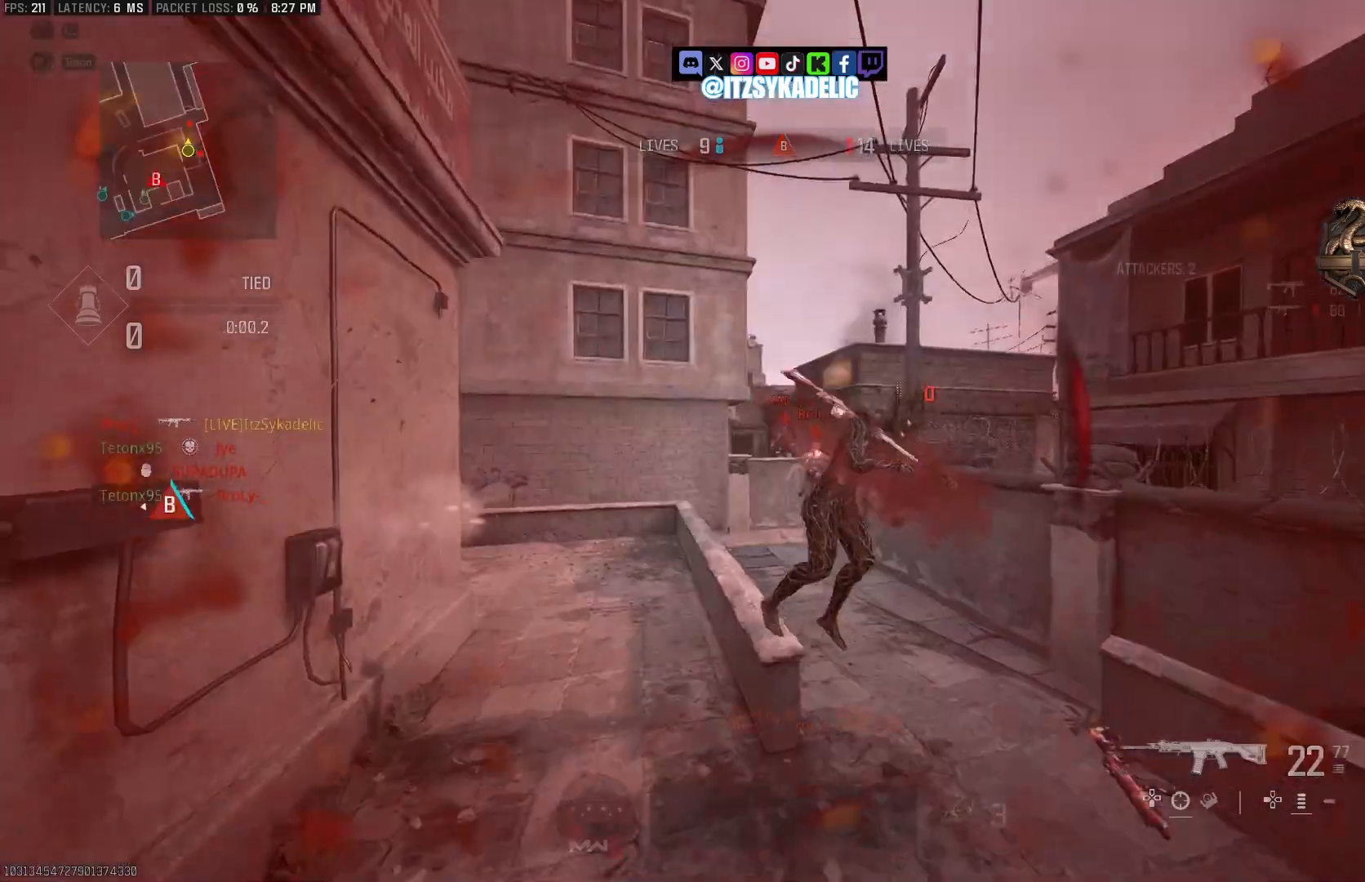
{"buttons": [], "left_stick": "center", "right_stick": "center", "events": [[100, "right_stick", "up-left"], [217, "CROSS", "up"], [250, "right_stick", "center"], [267, "L2", "up"], [267, "R2", "up"], [267, "left_stick", "center"], [367, "SQUARE", "down"], [450, "SQUARE", "up"]]}
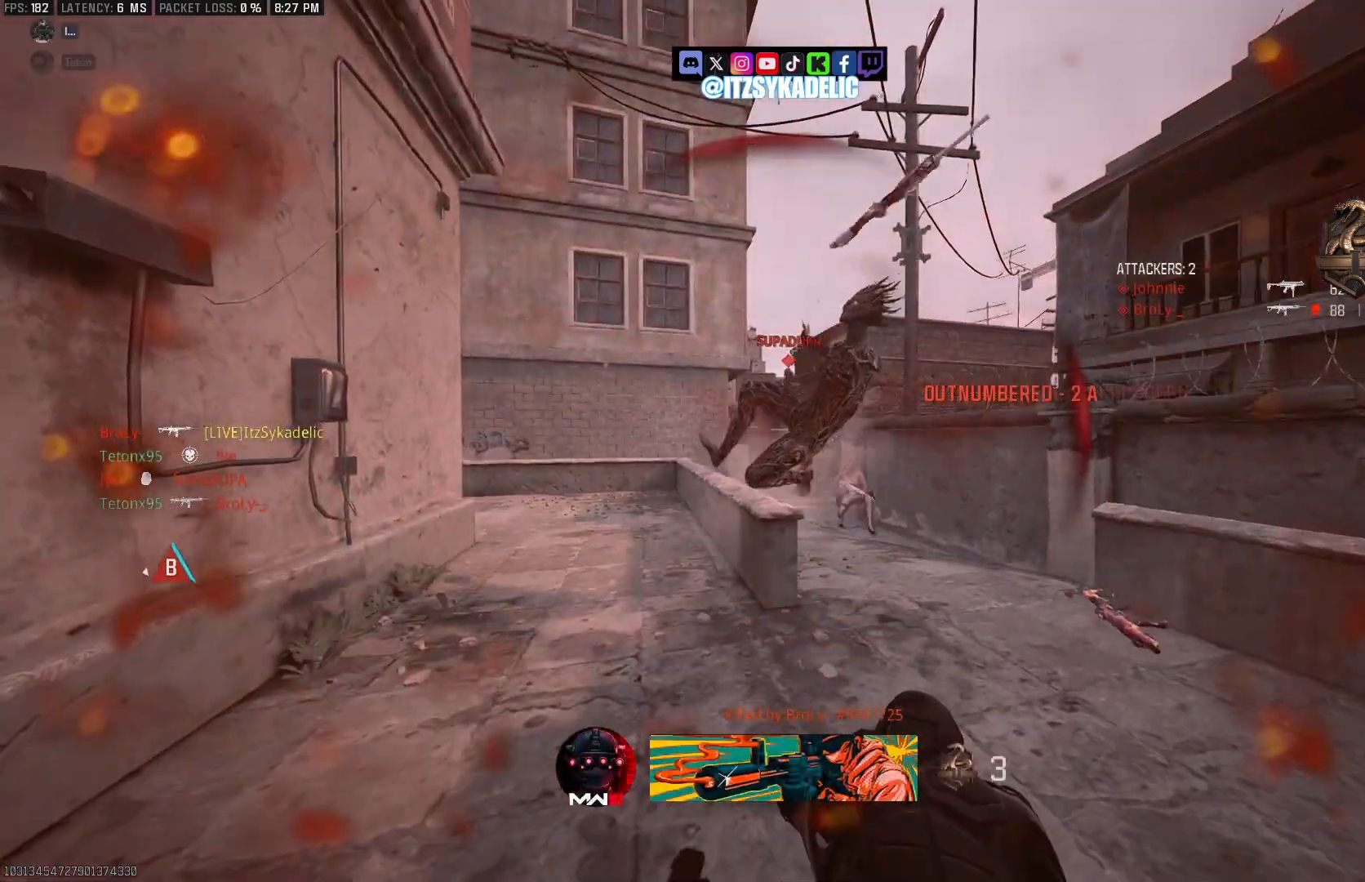
{"buttons": [], "left_stick": "center", "right_stick": "center", "events": [[33, "SQUARE", "down"], [117, "SQUARE", "up"], [200, "SQUARE", "down"], [283, "SQUARE", "up"], [383, "SQUARE", "down"], [450, "SQUARE", "up"]]}
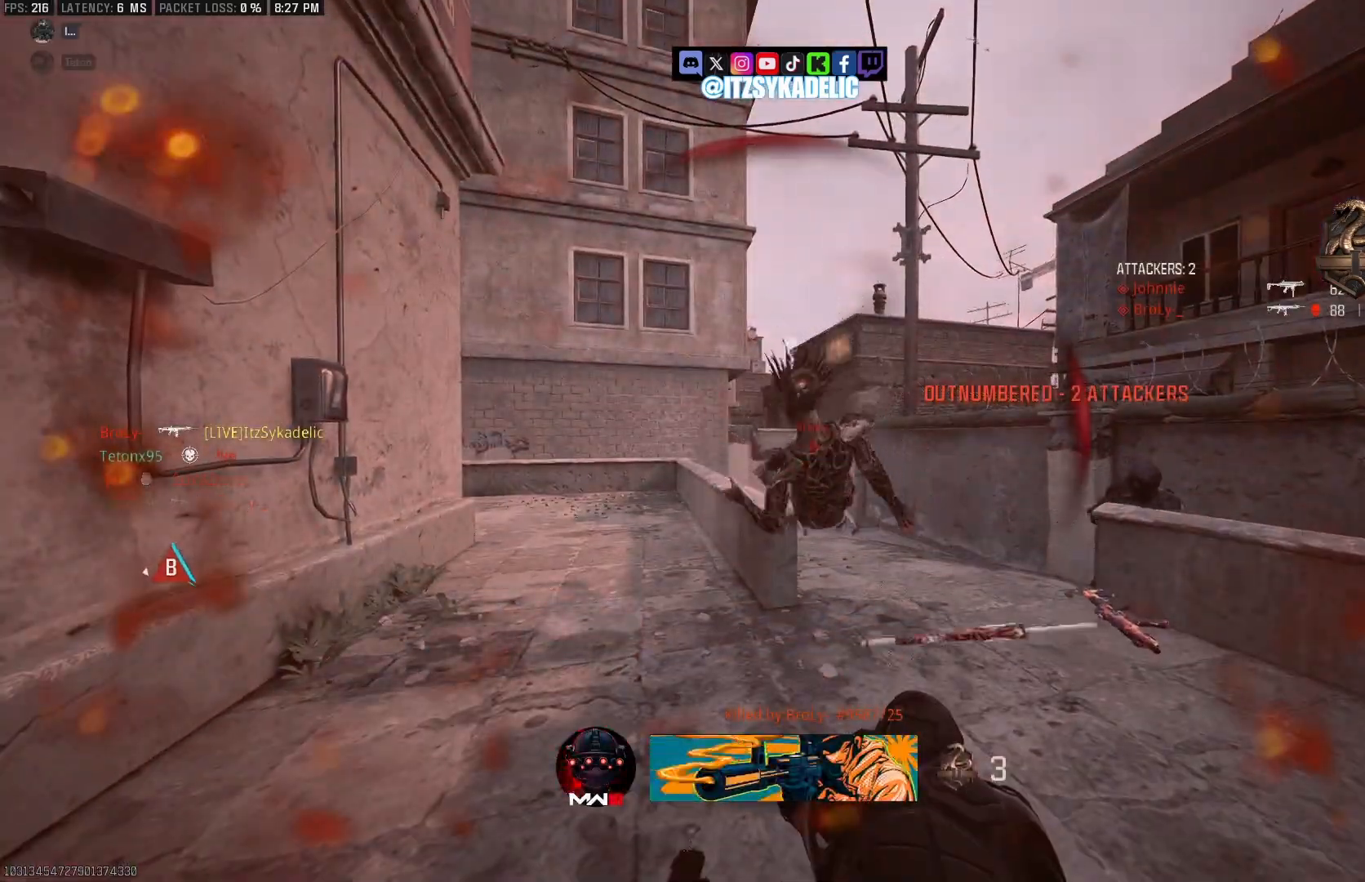
{"buttons": [], "left_stick": "center", "right_stick": "center", "events": [[50, "SQUARE", "down"], [117, "SQUARE", "up"], [200, "SQUARE", "down"], [300, "SQUARE", "up"], [400, "SQUARE", "down"], [467, "SQUARE", "up"]]}
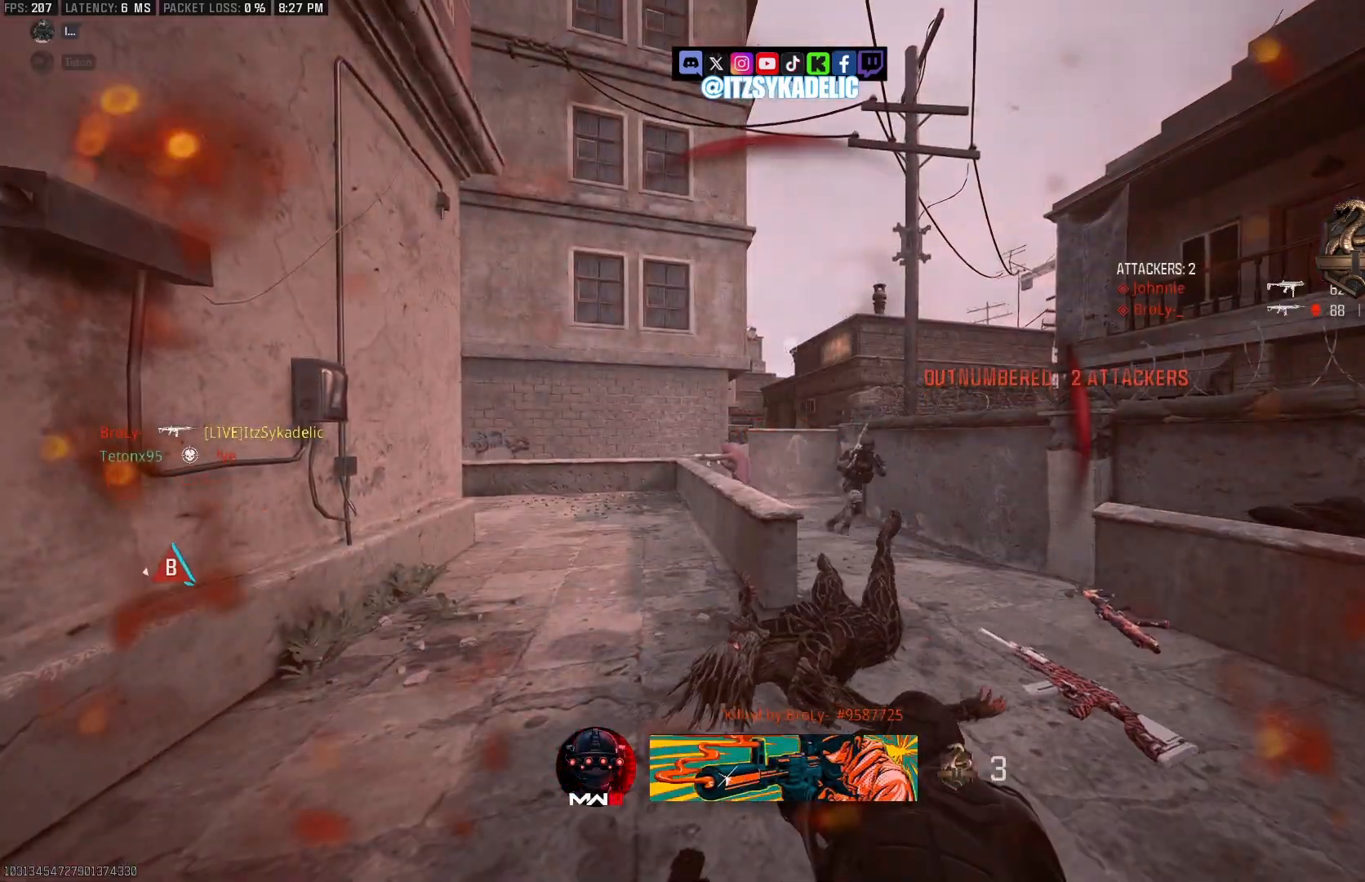
{"buttons": [], "left_stick": "center", "right_stick": "center", "events": [[67, "SQUARE", "down"], [133, "SQUARE", "up"], [217, "SQUARE", "down"], [300, "SQUARE", "up"], [400, "SQUARE", "down"], [467, "SQUARE", "up"]]}
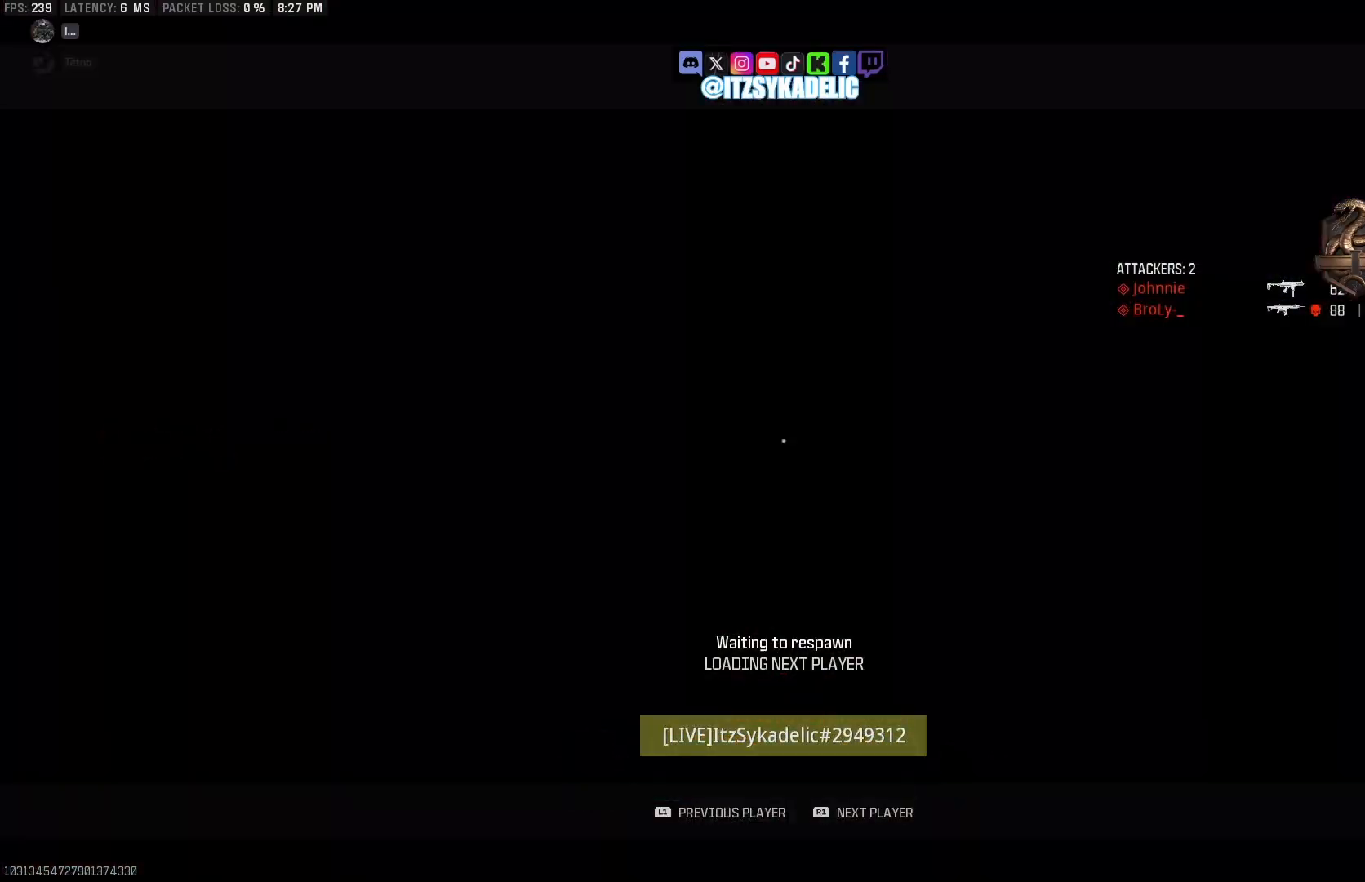
{"buttons": [], "left_stick": "center", "right_stick": "center", "events": [[67, "SQUARE", "down"], [133, "SQUARE", "up"], [200, "SQUARE", "down"], [283, "SQUARE", "up"], [350, "SQUARE", "down"], [417, "SQUARE", "up"]]}
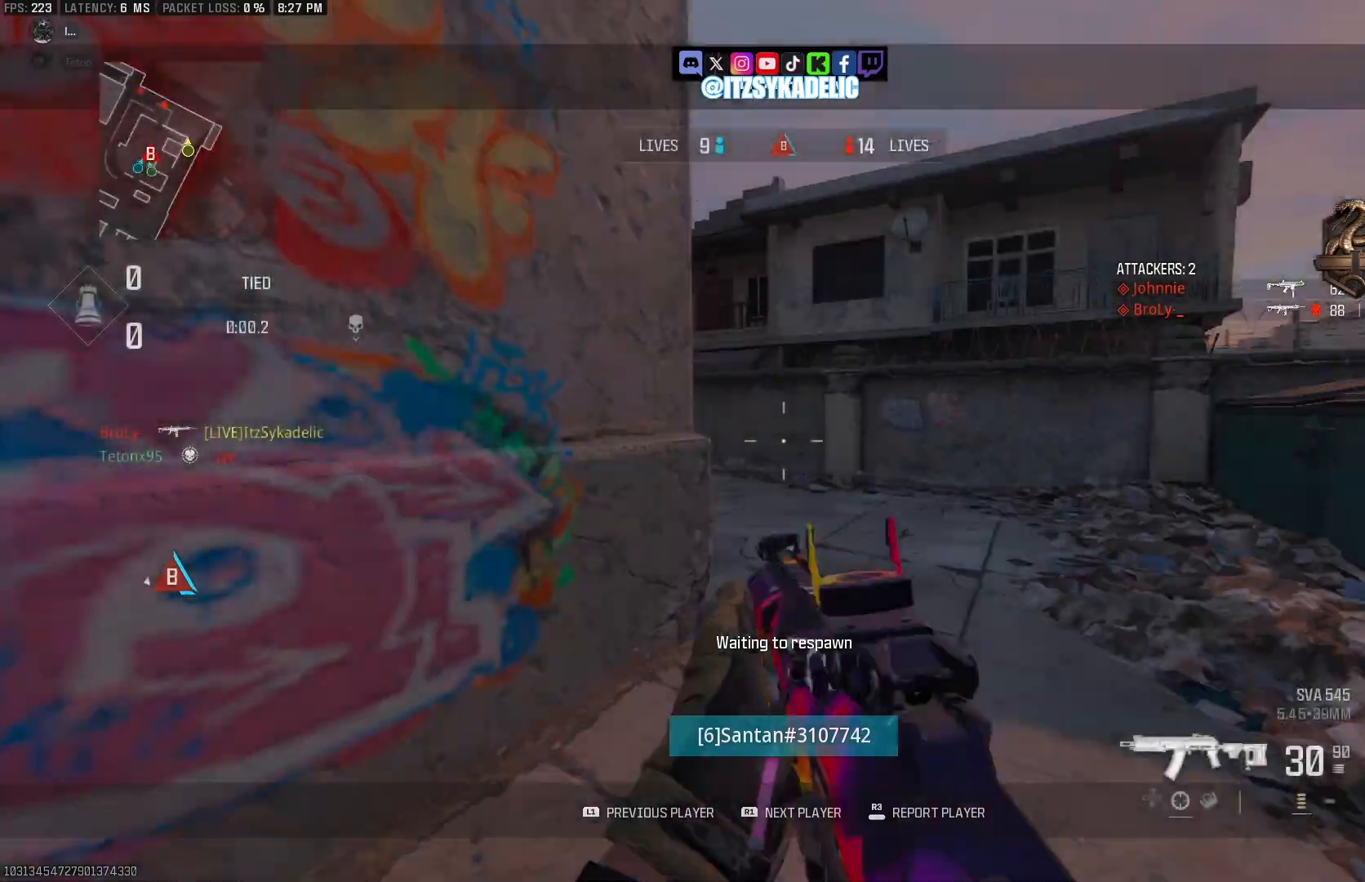
{"buttons": [], "left_stick": "center", "right_stick": "center", "events": [[17, "SQUARE", "down"], [83, "SQUARE", "up"]]}
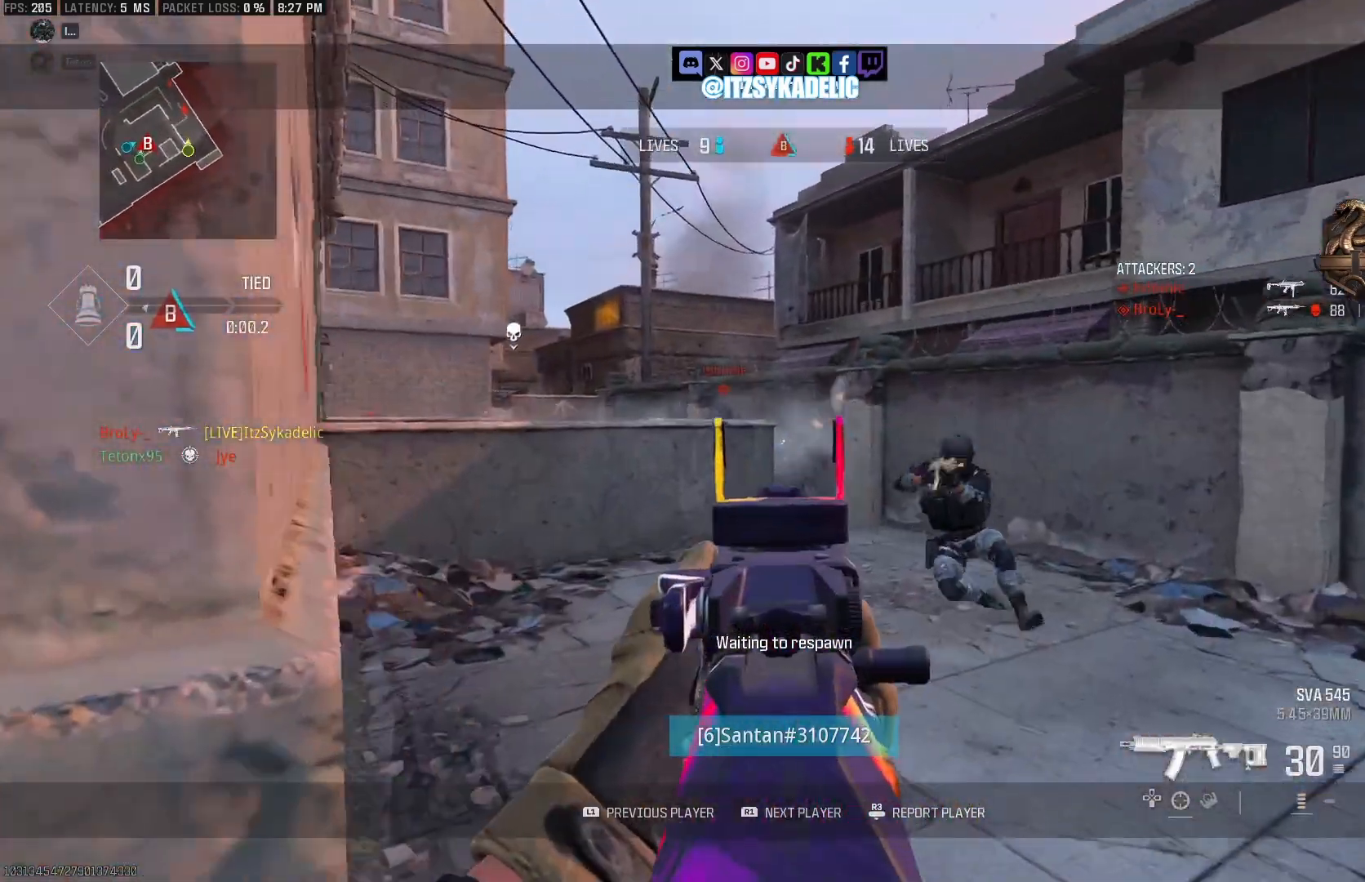
{"buttons": [], "left_stick": "center", "right_stick": "center", "events": []}
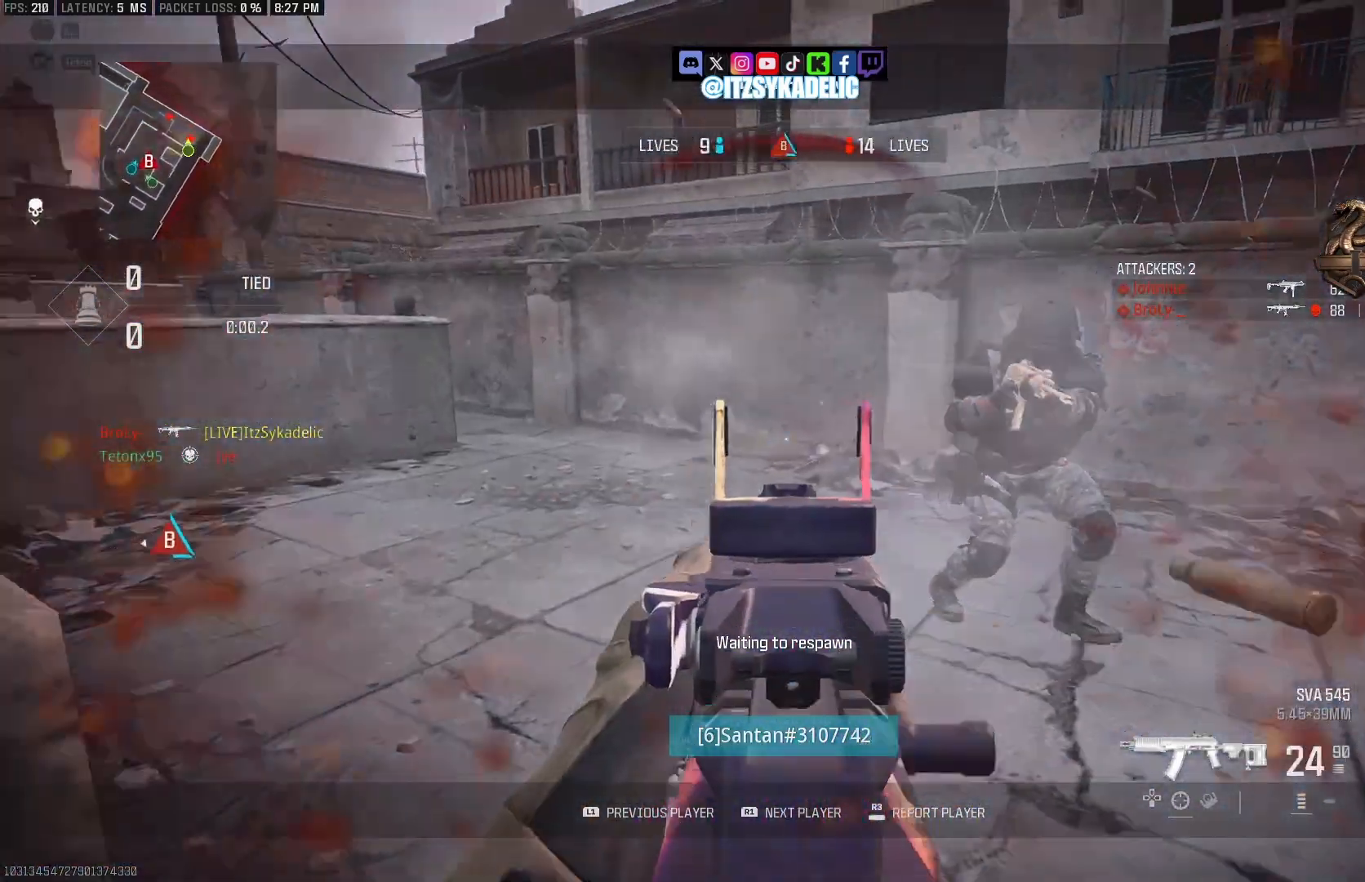
{"buttons": [], "left_stick": "center", "right_stick": "center", "events": [[17, "right_stick", "left"], [450, "right_stick", "center"]]}
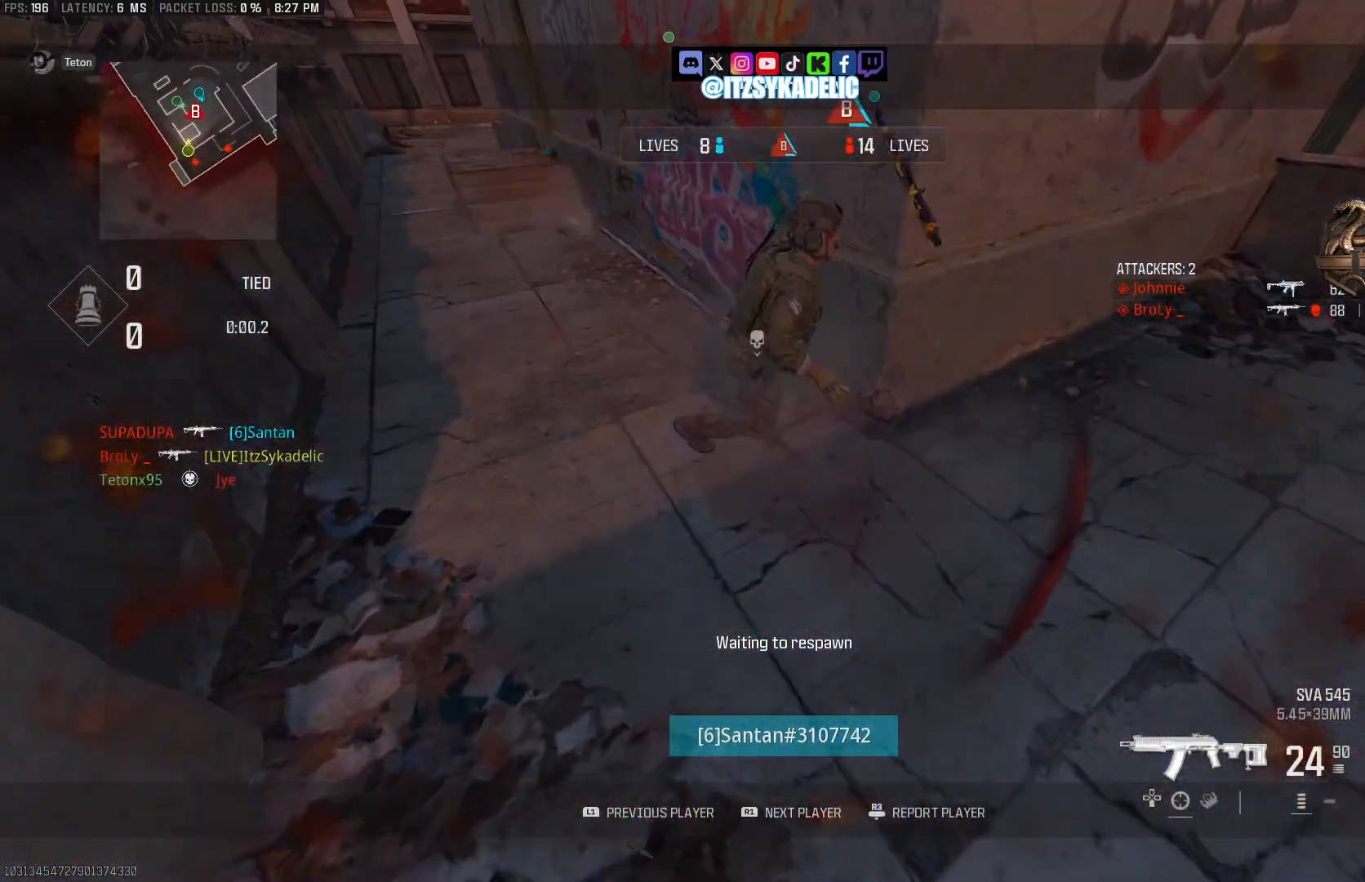
{"buttons": [], "left_stick": "center", "right_stick": "center", "events": [[250, "right_stick", "left"], [483, "right_stick", "center"]]}
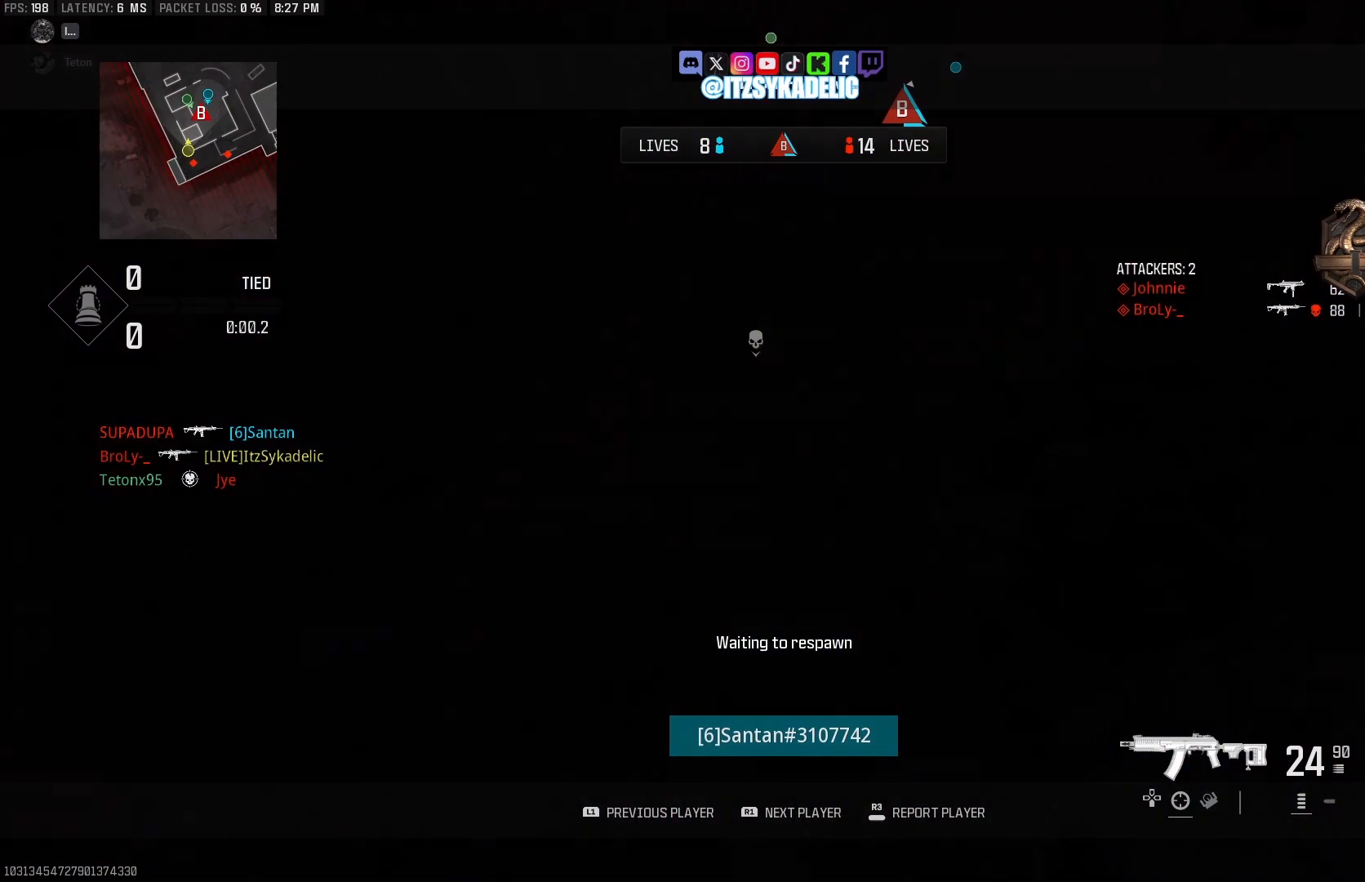
{"buttons": [], "left_stick": "center", "right_stick": "left", "events": [[100, "right_stick", "up-right"], [250, "right_stick", "center"], [483, "right_stick", "left"]]}
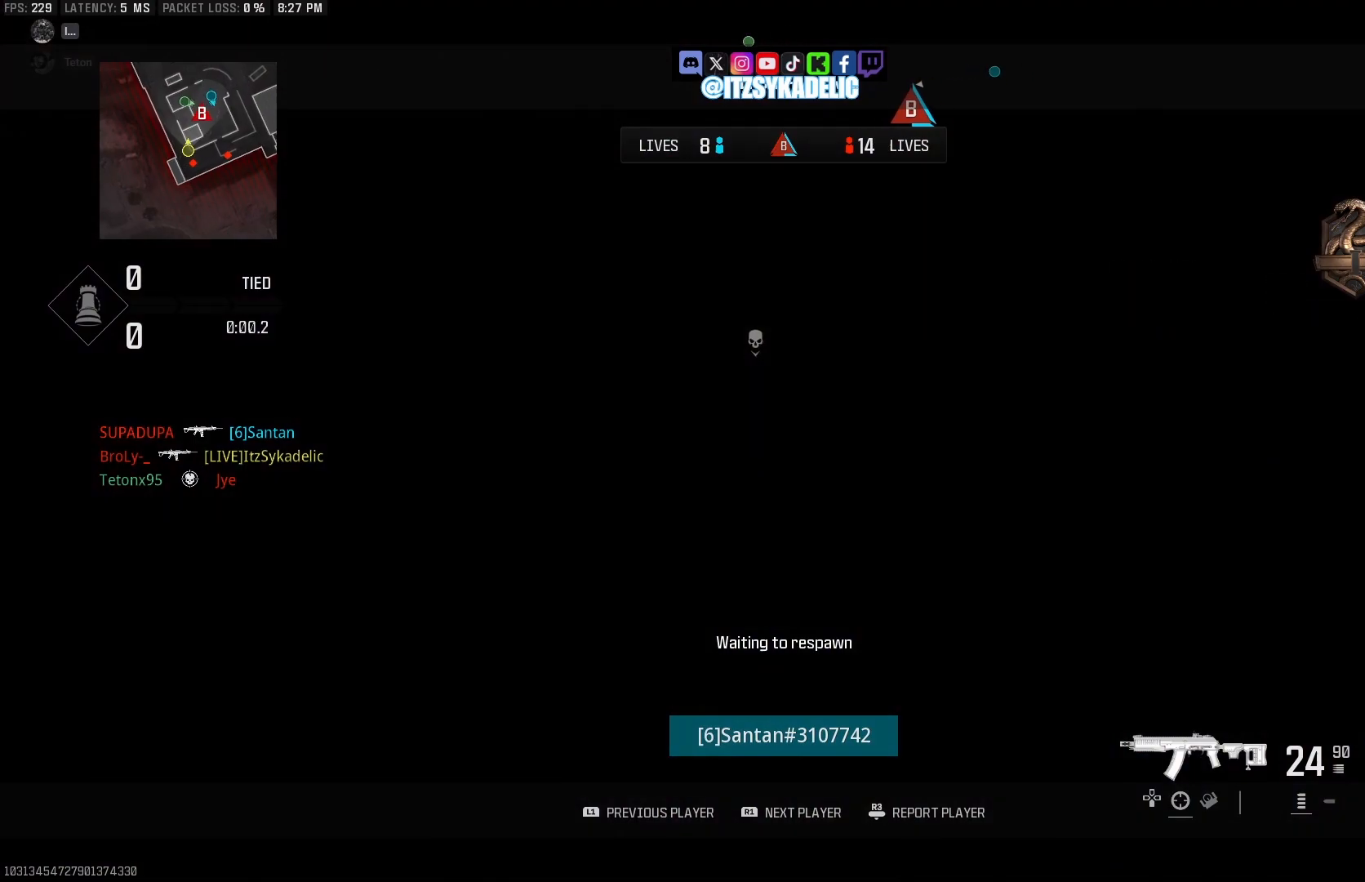
{"buttons": [], "left_stick": "up", "right_stick": "center", "events": [[50, "right_stick", "center"], [367, "R1", "down"], [417, "R1", "up"], [467, "left_stick", "up"]]}
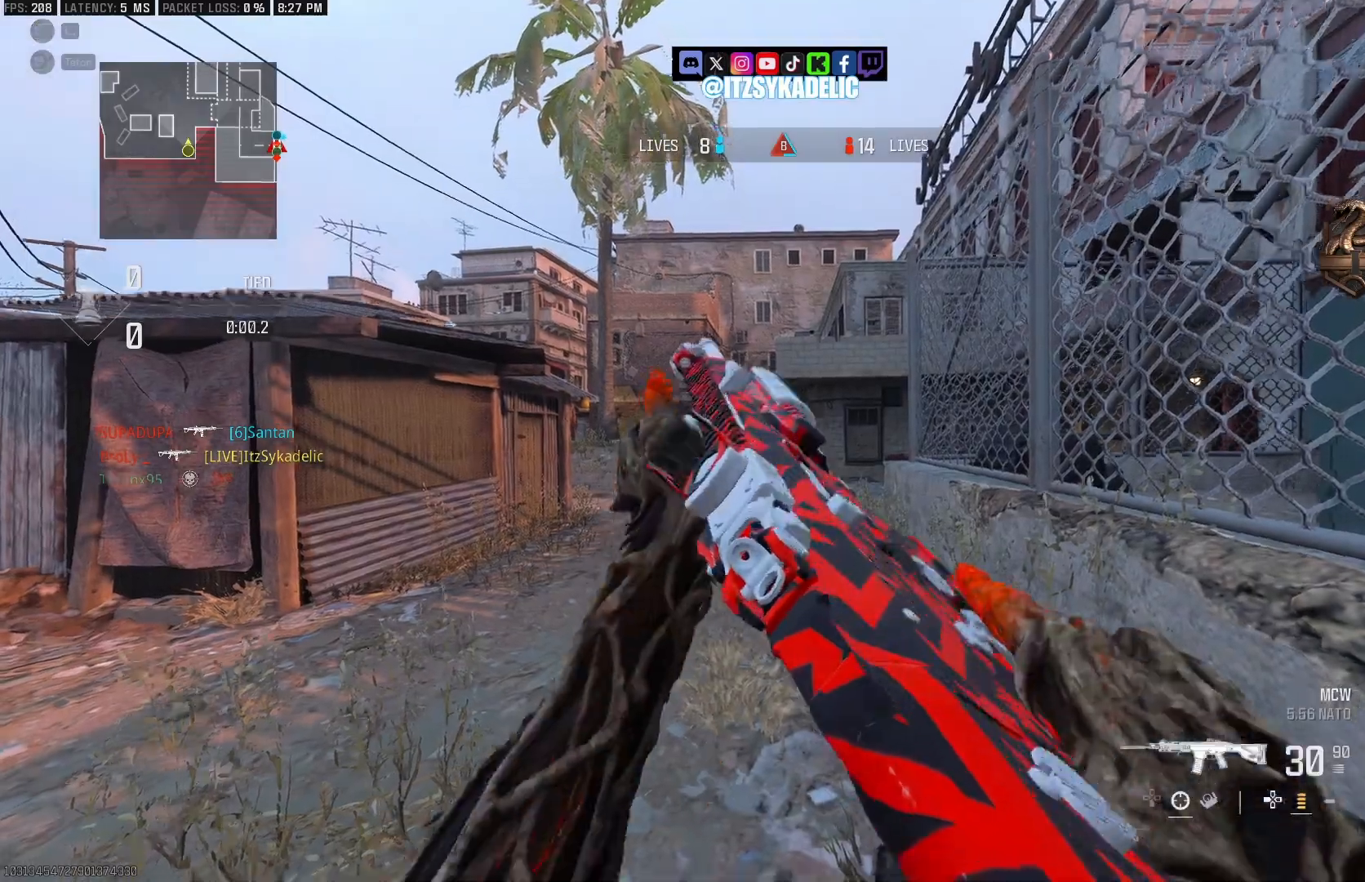
{"buttons": [], "left_stick": "up", "right_stick": "right", "events": [[17, "L3", "down"], [67, "TRIANGLE", "down"], [100, "L3", "up"], [133, "TRIANGLE", "up"], [317, "CIRCLE", "down"], [433, "CIRCLE", "up"], [450, "right_stick", "right"]]}
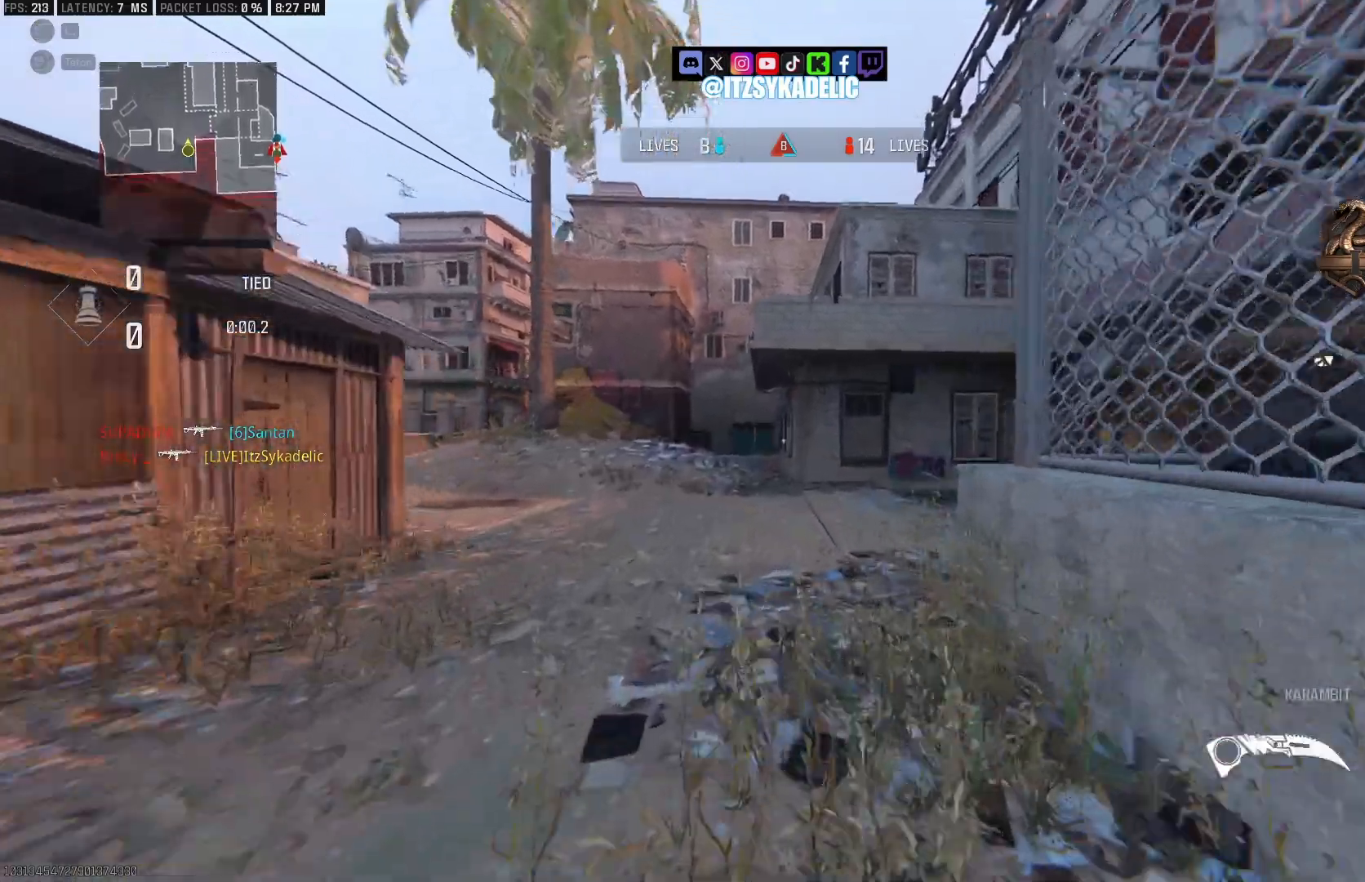
{"buttons": [], "left_stick": "up", "right_stick": "right", "events": [[50, "CROSS", "down"], [117, "CROSS", "up"], [200, "L3", "down"], [283, "L3", "up"]]}
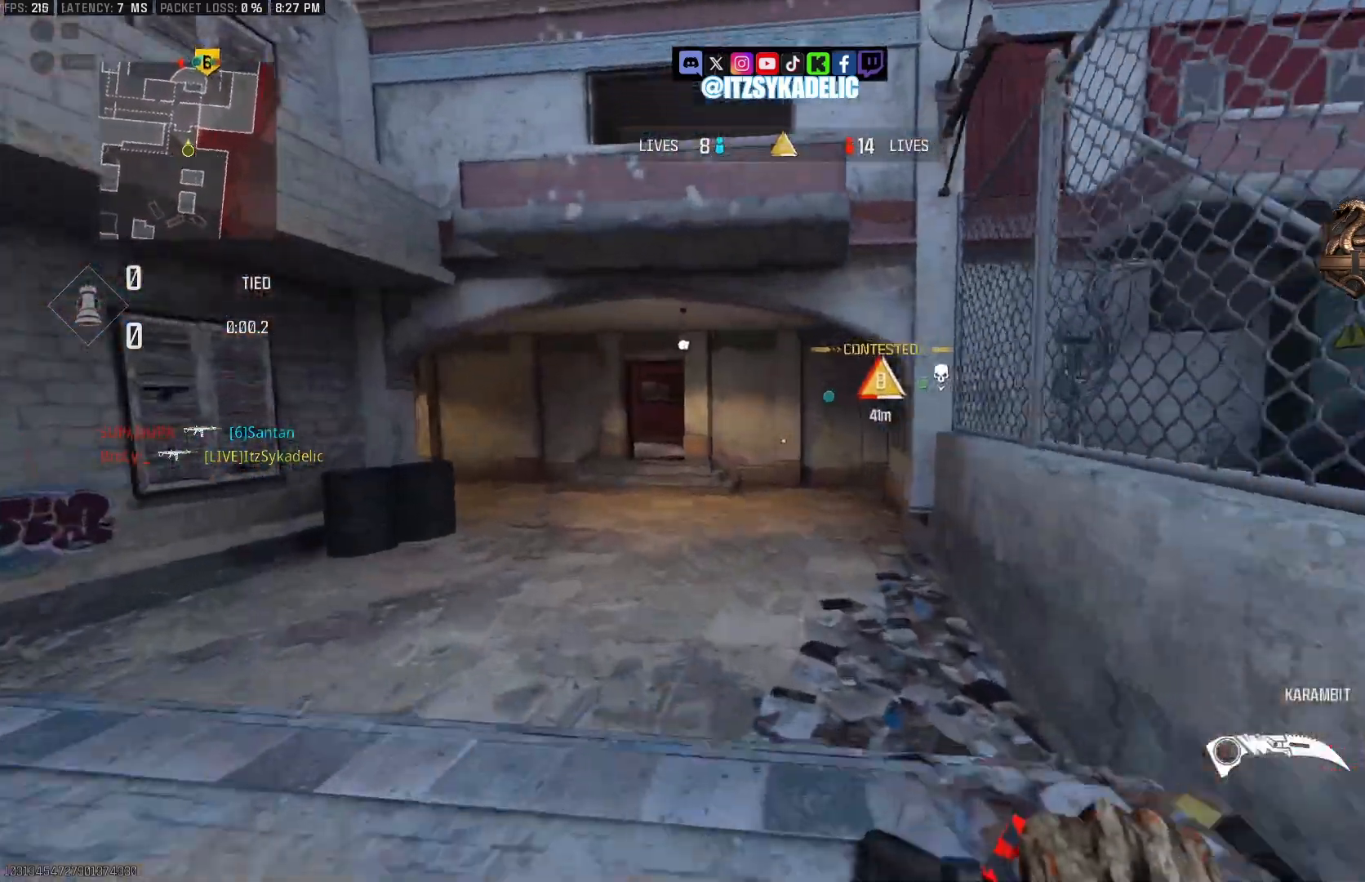
{"buttons": [], "left_stick": "up", "right_stick": "center", "events": [[67, "right_stick", "center"], [183, "right_stick", "left"], [400, "right_stick", "center"], [450, "right_stick", "left"], [500, "right_stick", "center"]]}
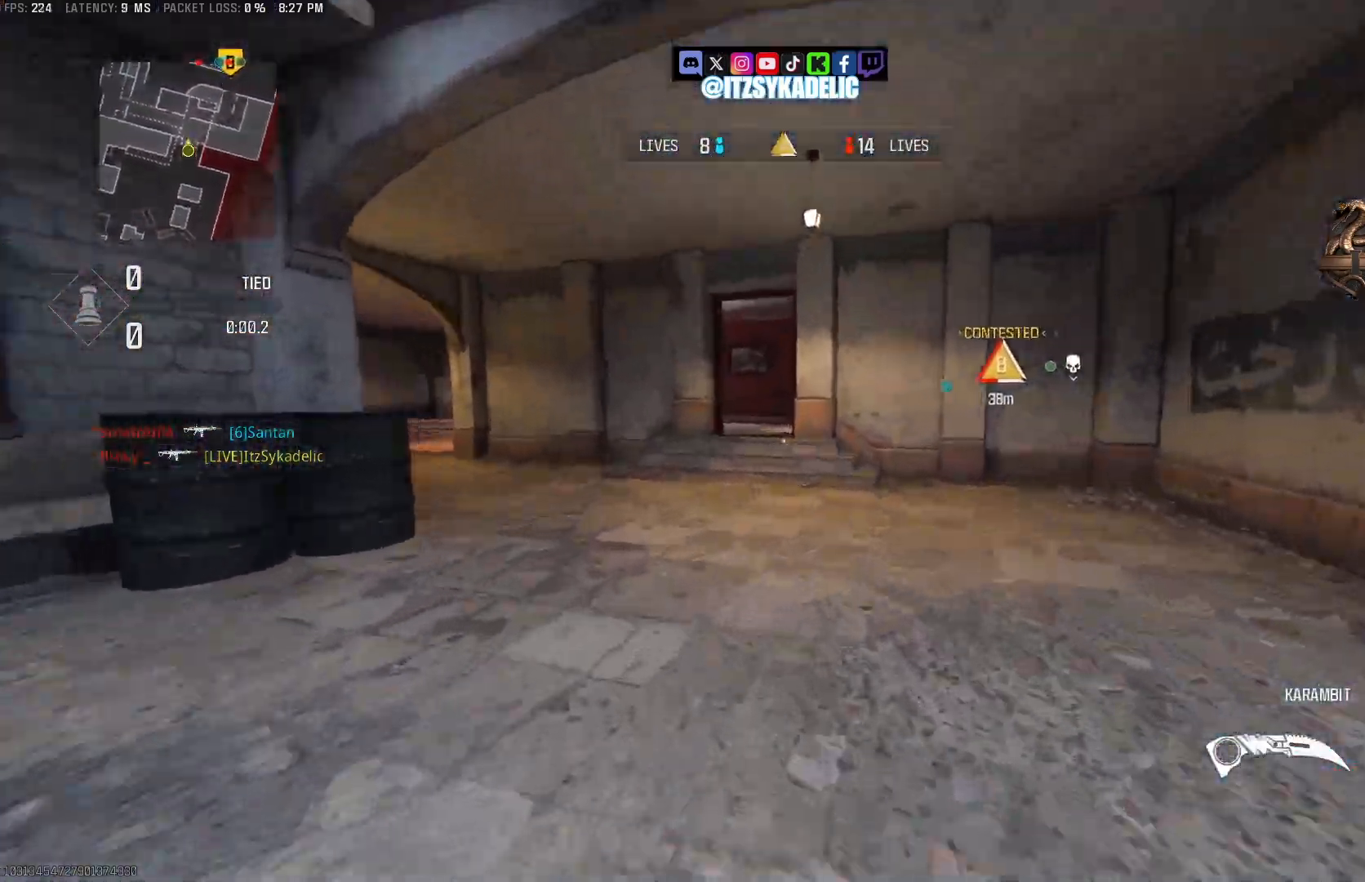
{"buttons": [], "left_stick": "up", "right_stick": "center", "events": [[33, "right_stick", "right"], [217, "right_stick", "center"]]}
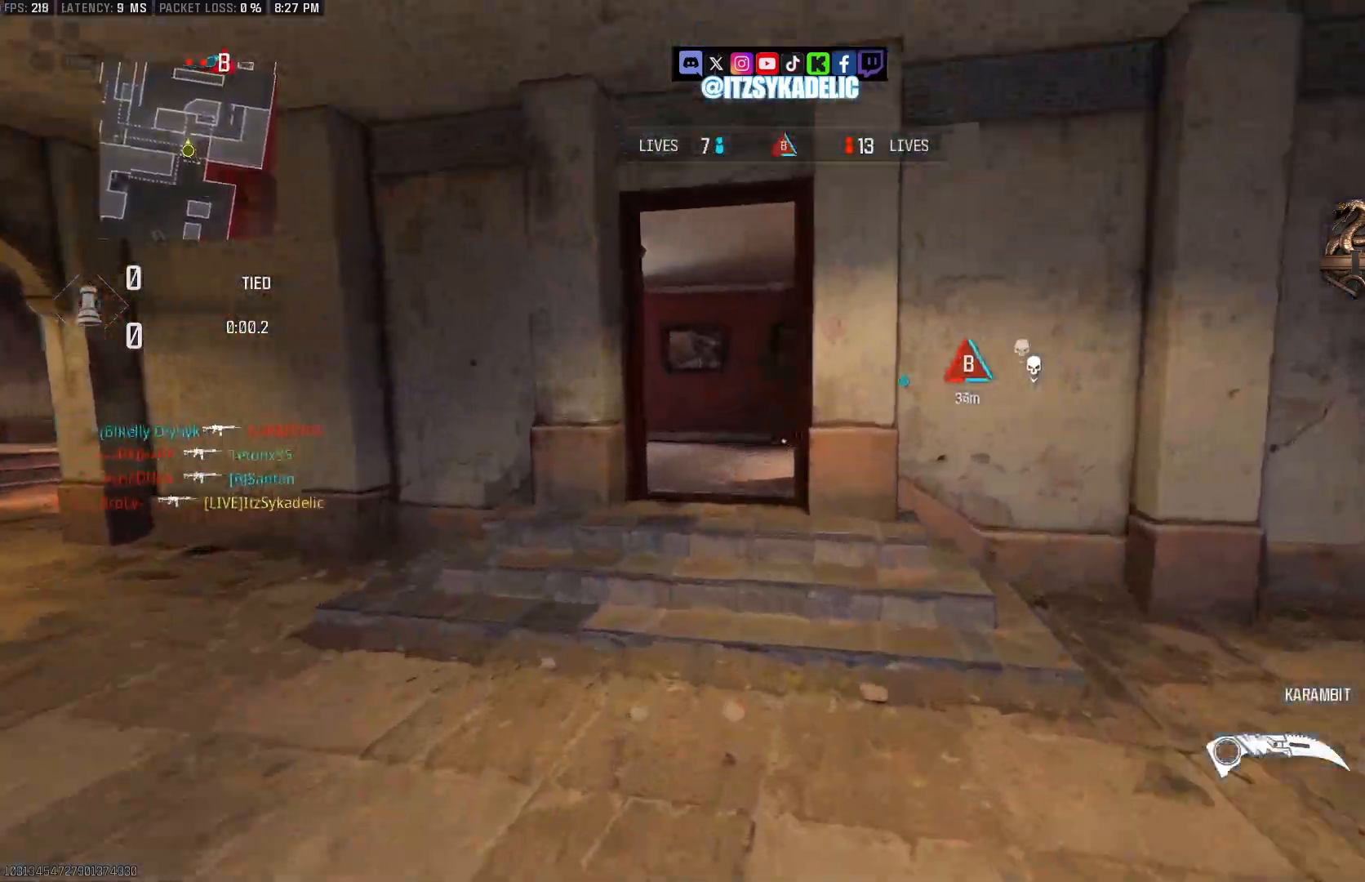
{"buttons": [], "left_stick": "up", "right_stick": "right", "events": [[150, "right_stick", "right"]]}
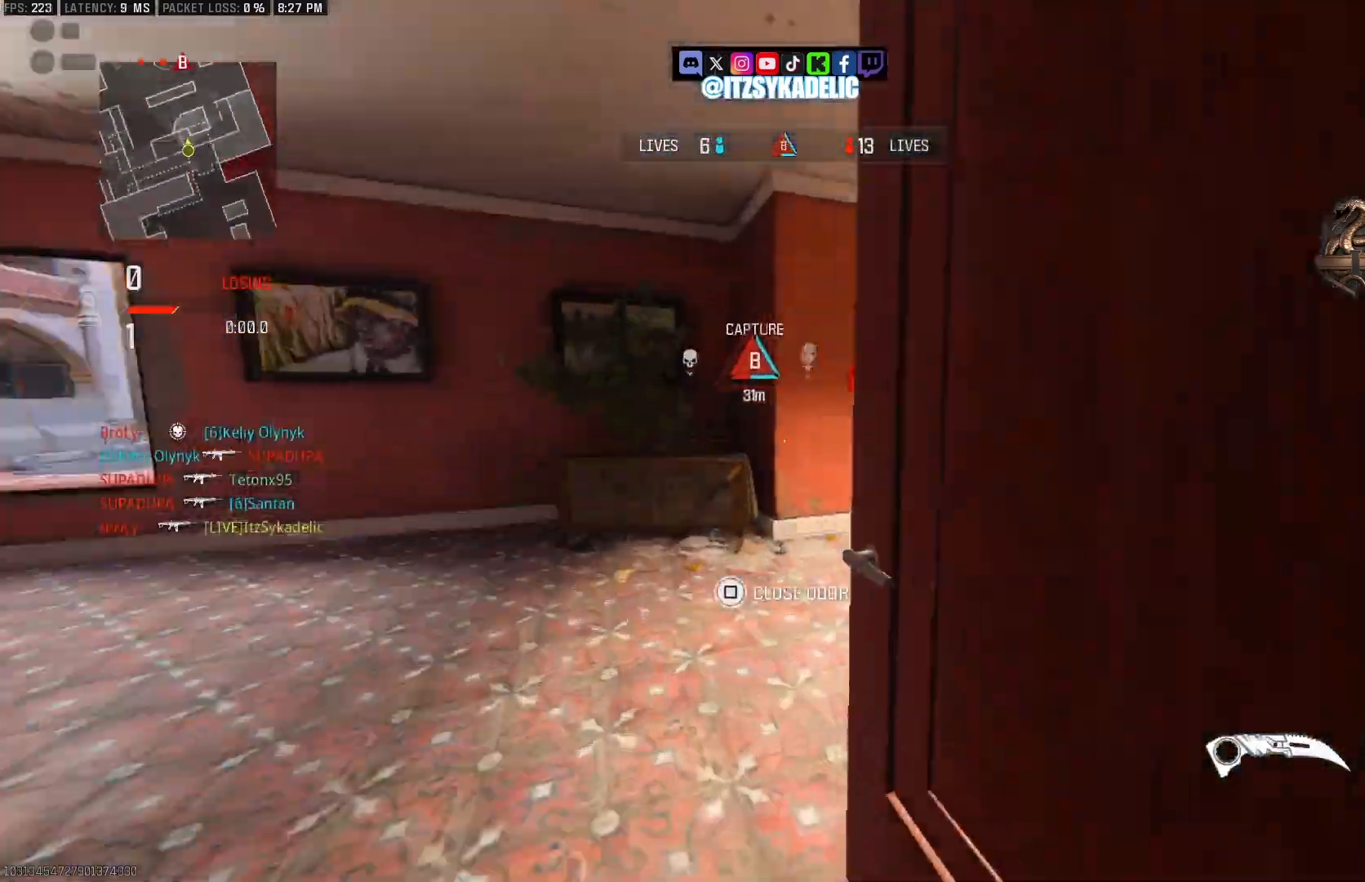
{"buttons": [], "left_stick": "up", "right_stick": "right", "events": []}
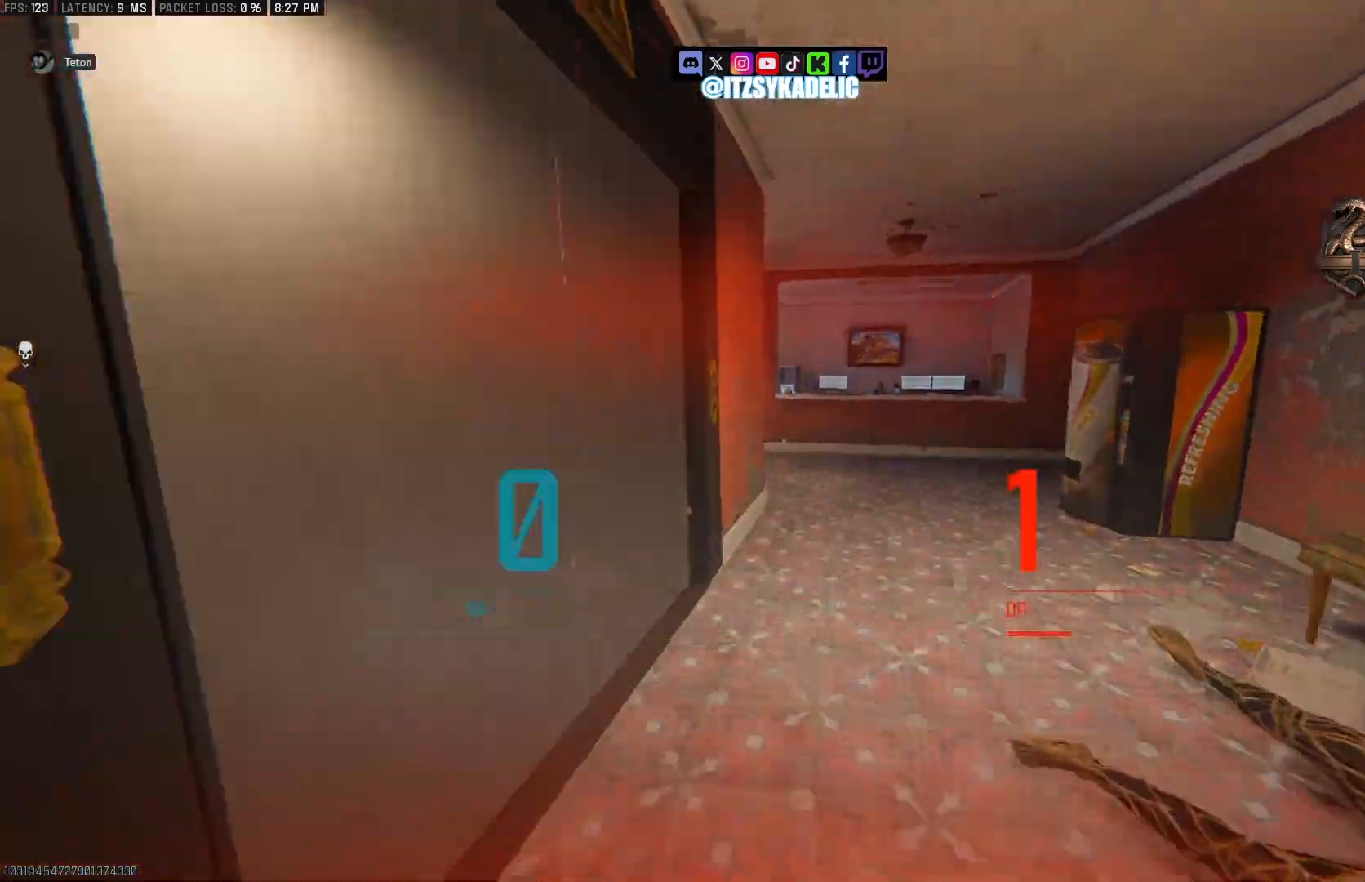
{"buttons": [], "left_stick": "center", "right_stick": "center", "events": [[50, "right_stick", "center"], [183, "left_stick", "center"]]}
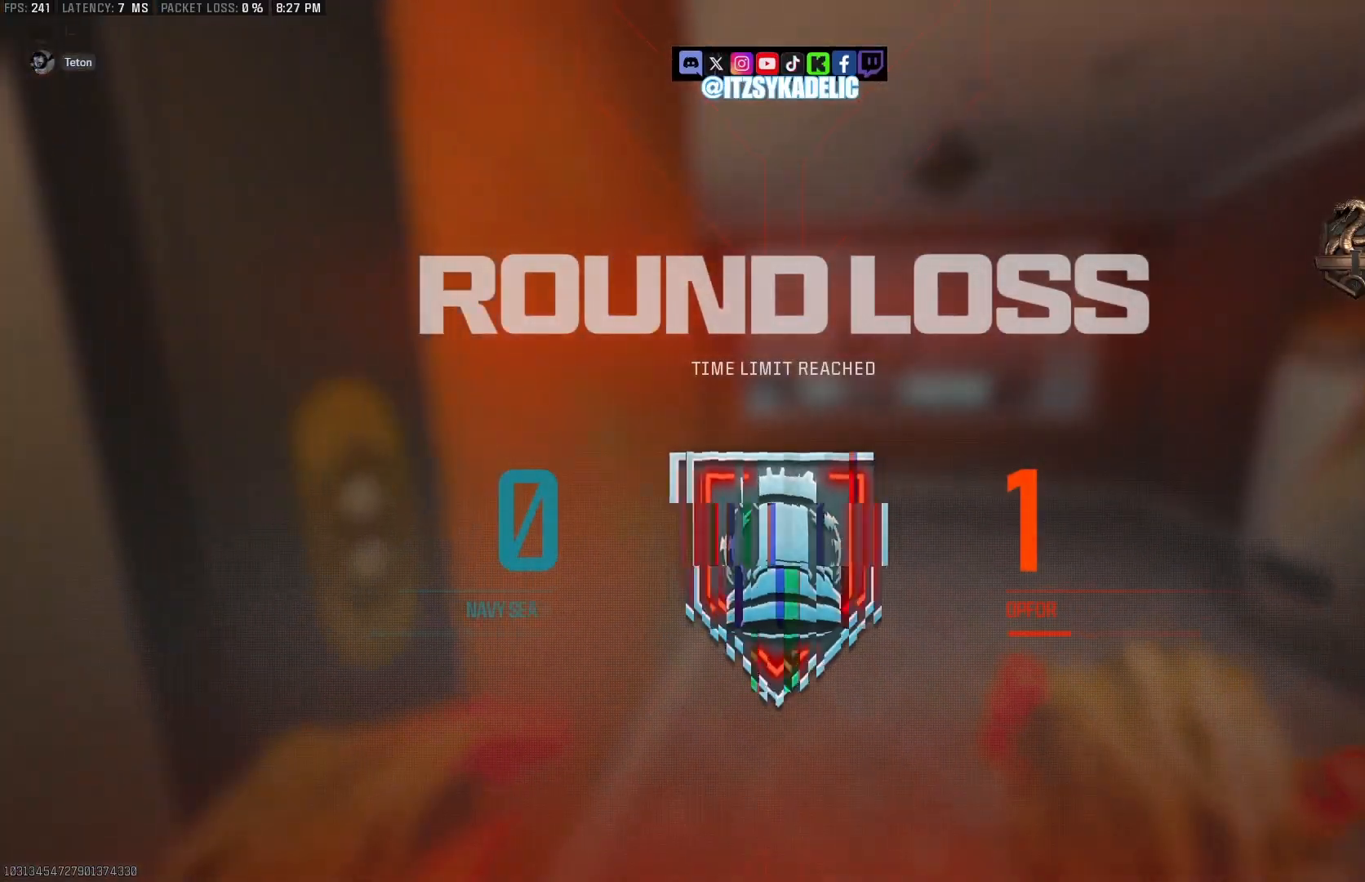
{"buttons": [], "left_stick": "center", "right_stick": "center", "events": []}
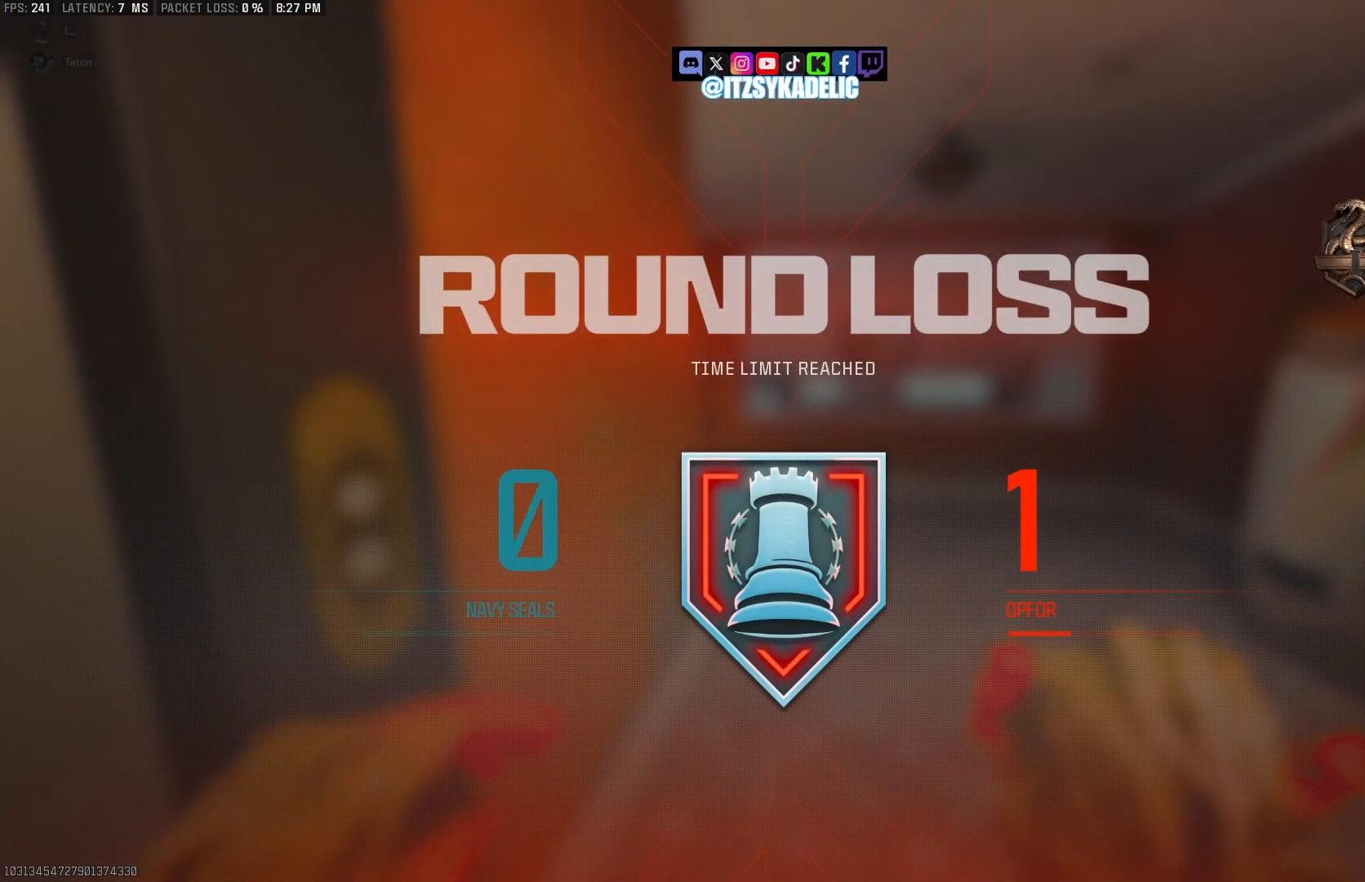
{"buttons": [], "left_stick": "center", "right_stick": "center", "events": []}
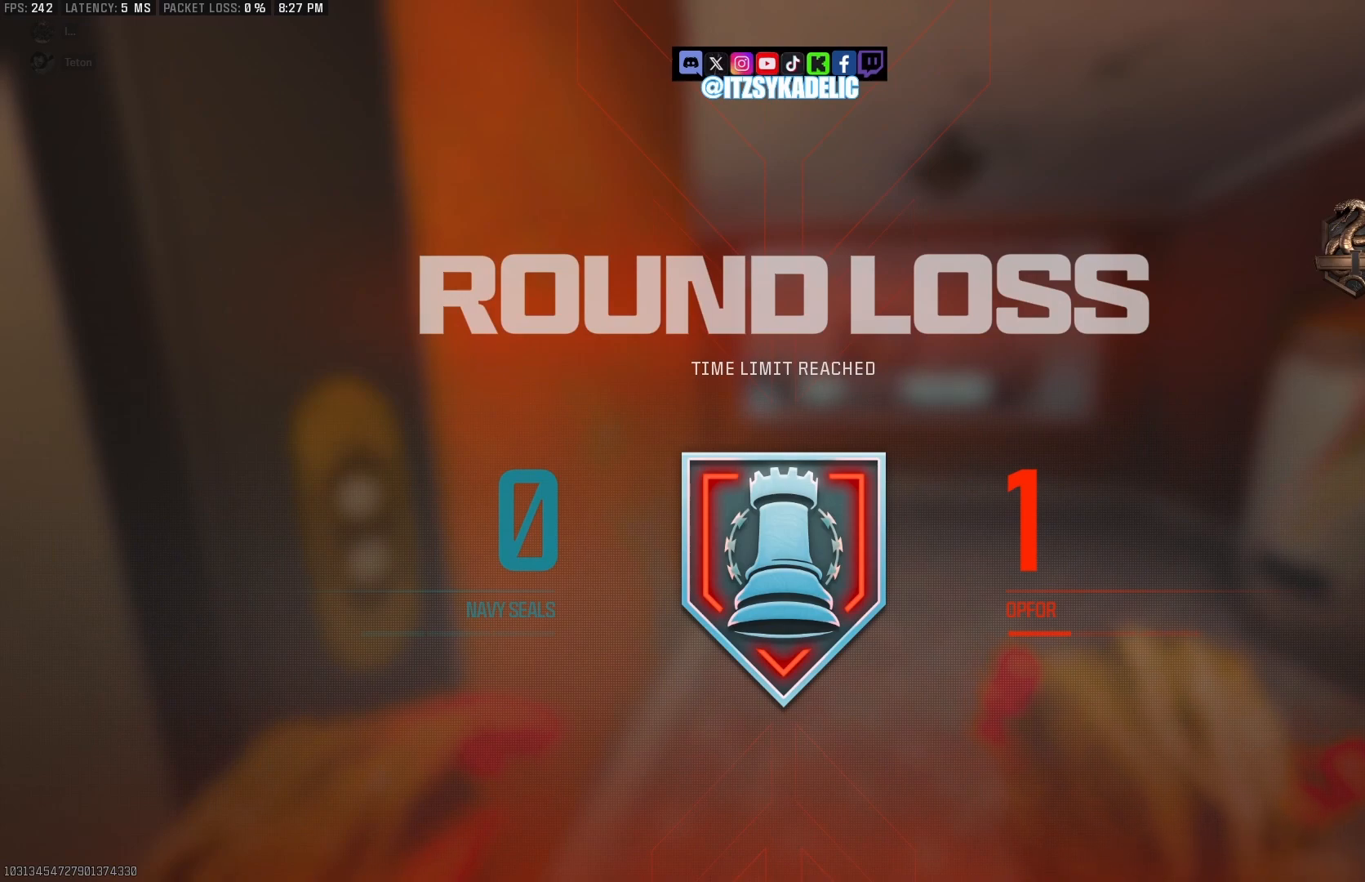
{"buttons": [], "left_stick": "center", "right_stick": "center", "events": []}
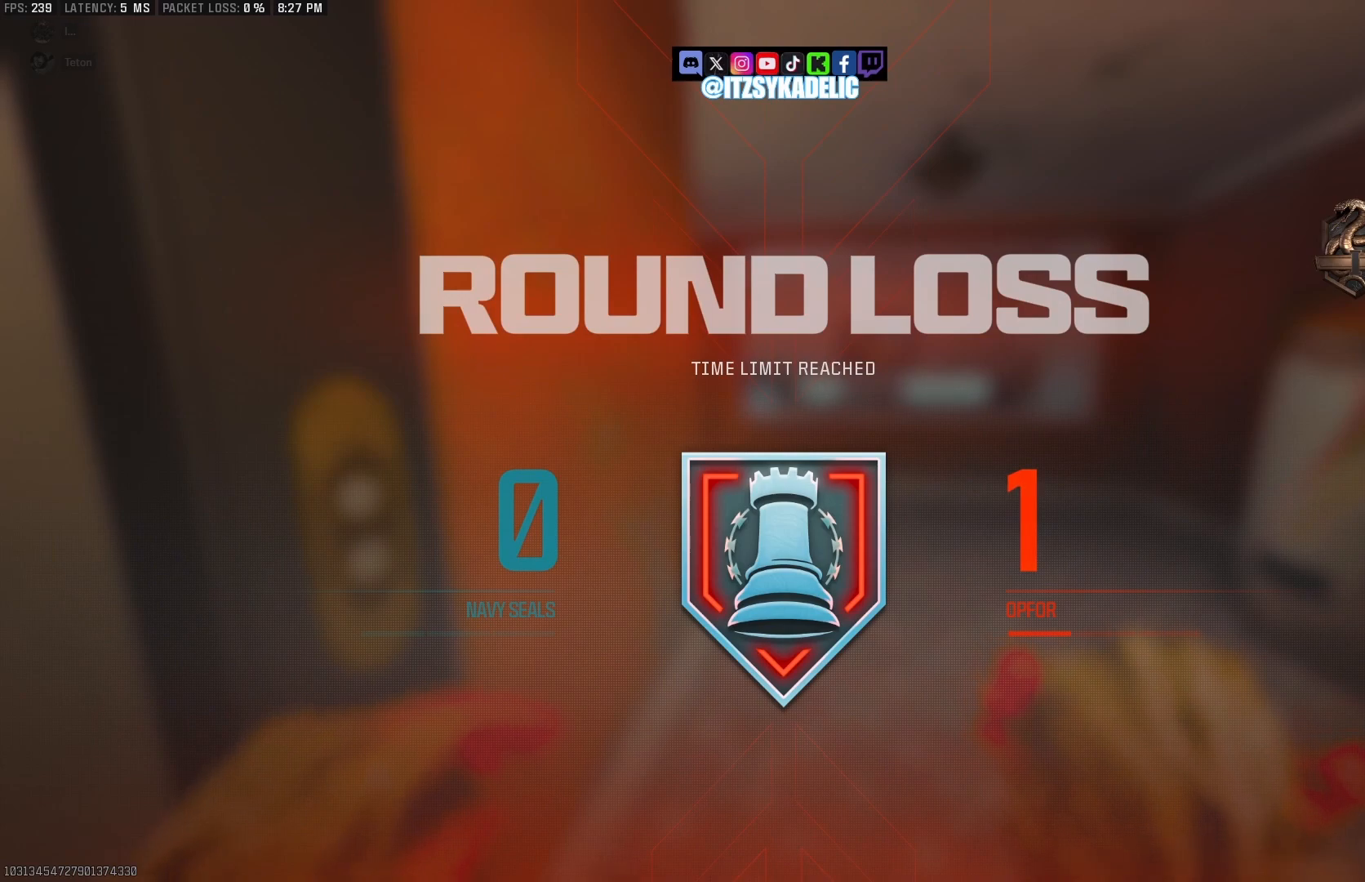
{"buttons": [], "left_stick": "center", "right_stick": "center", "events": []}
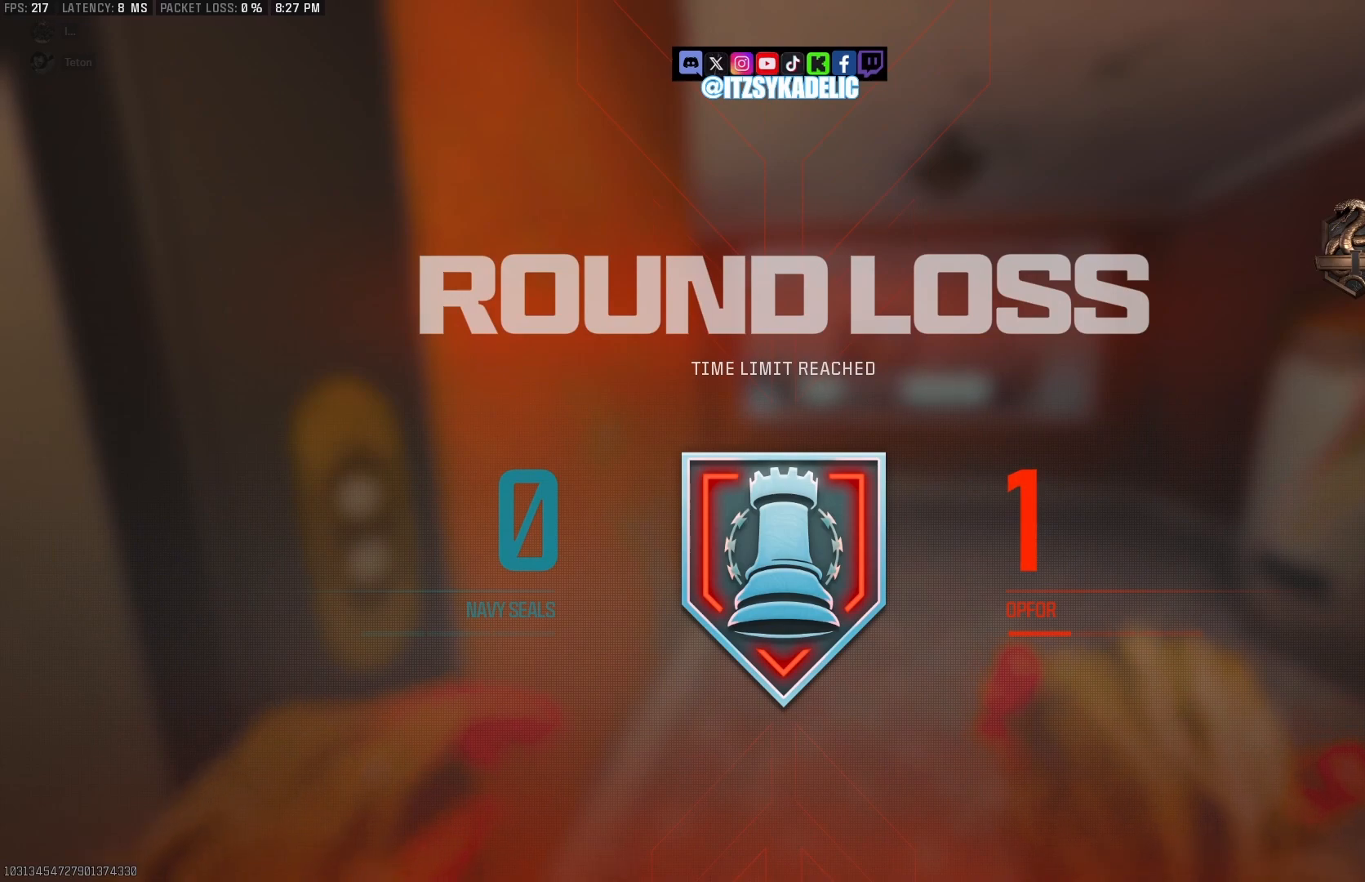
{"buttons": [], "left_stick": "center", "right_stick": "center", "events": []}
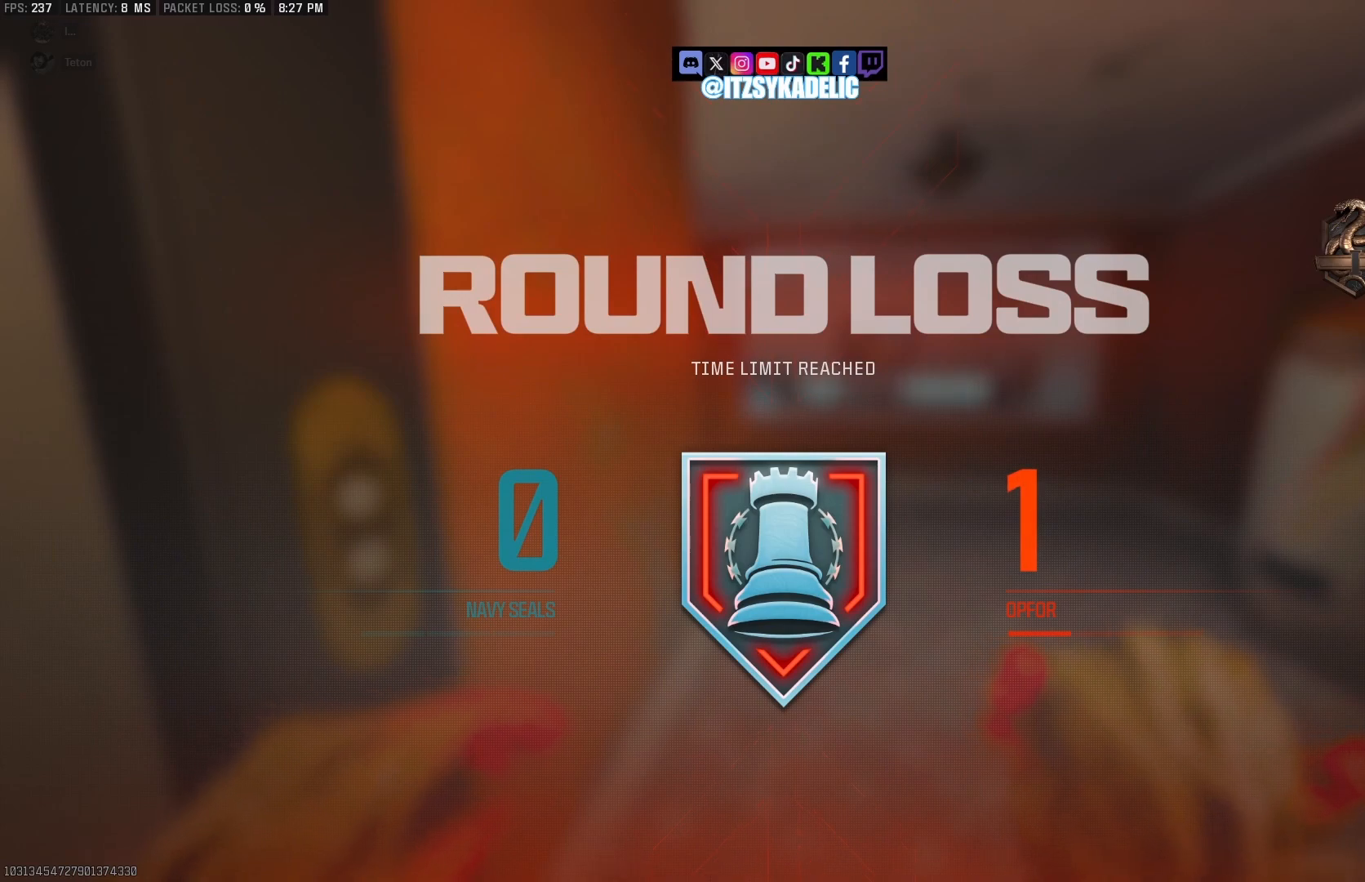
{"buttons": [], "left_stick": "center", "right_stick": "center", "events": []}
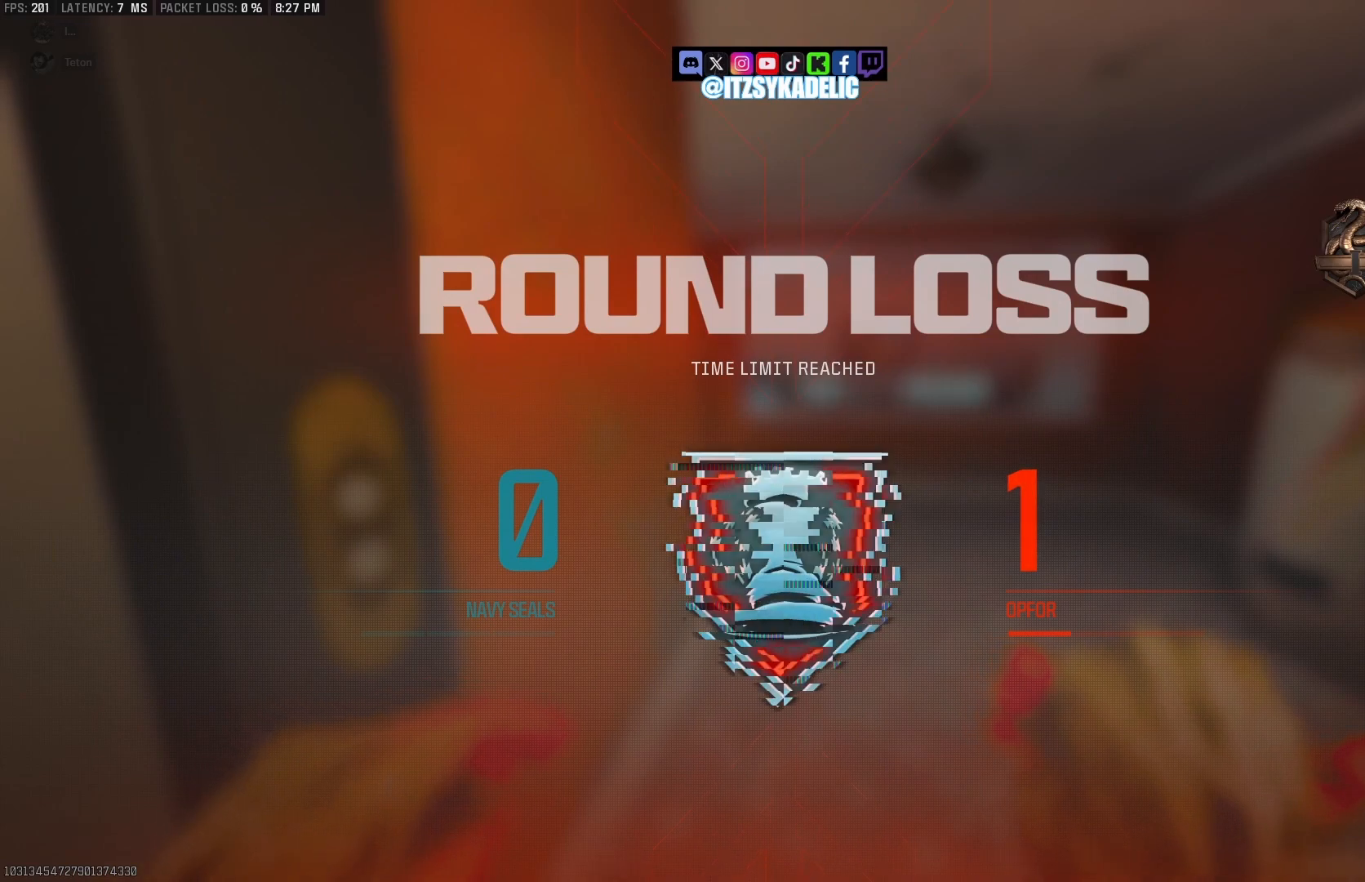
{"buttons": [], "left_stick": "center", "right_stick": "center", "events": []}
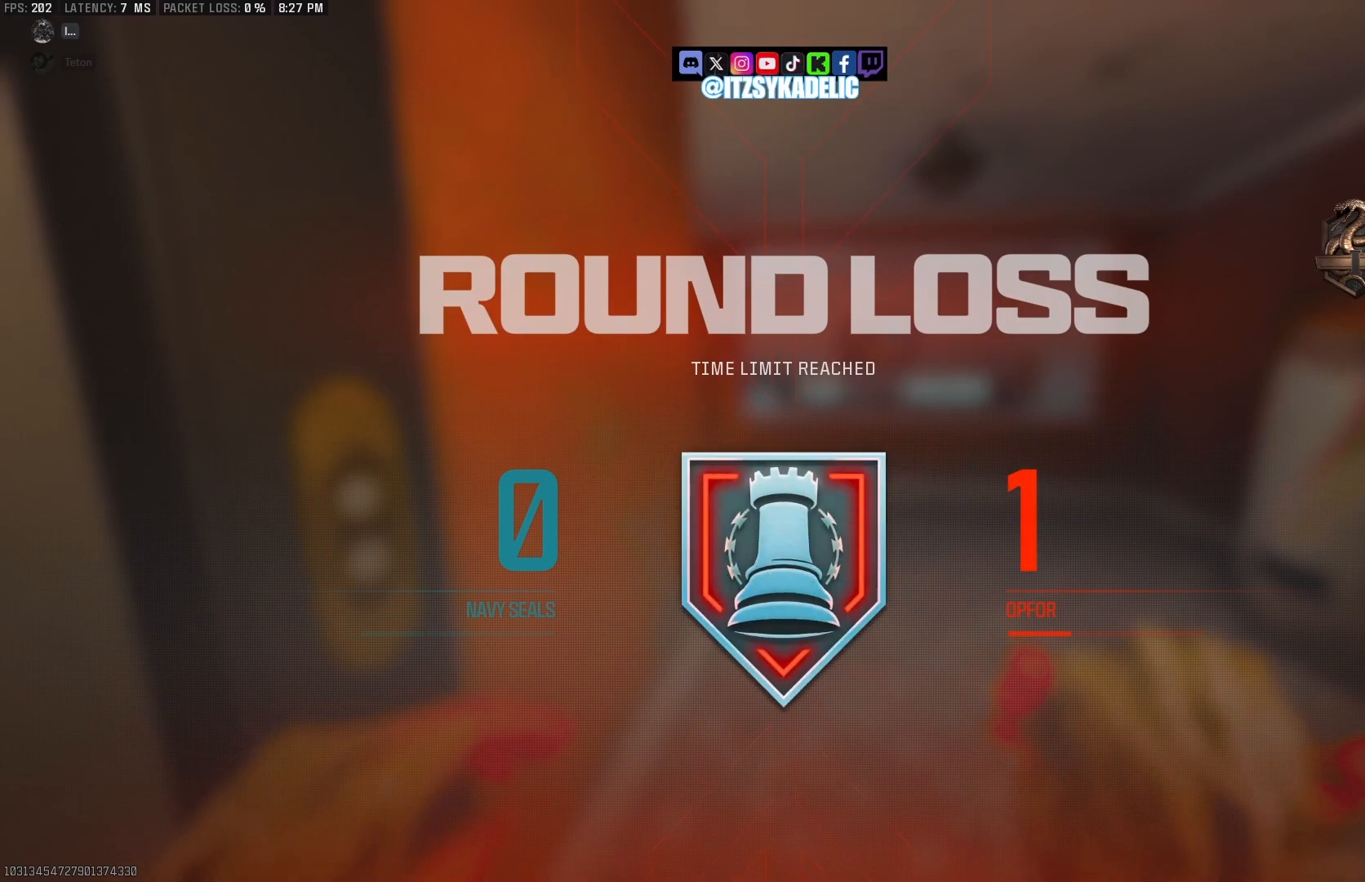
{"buttons": [], "left_stick": "center", "right_stick": "center", "events": []}